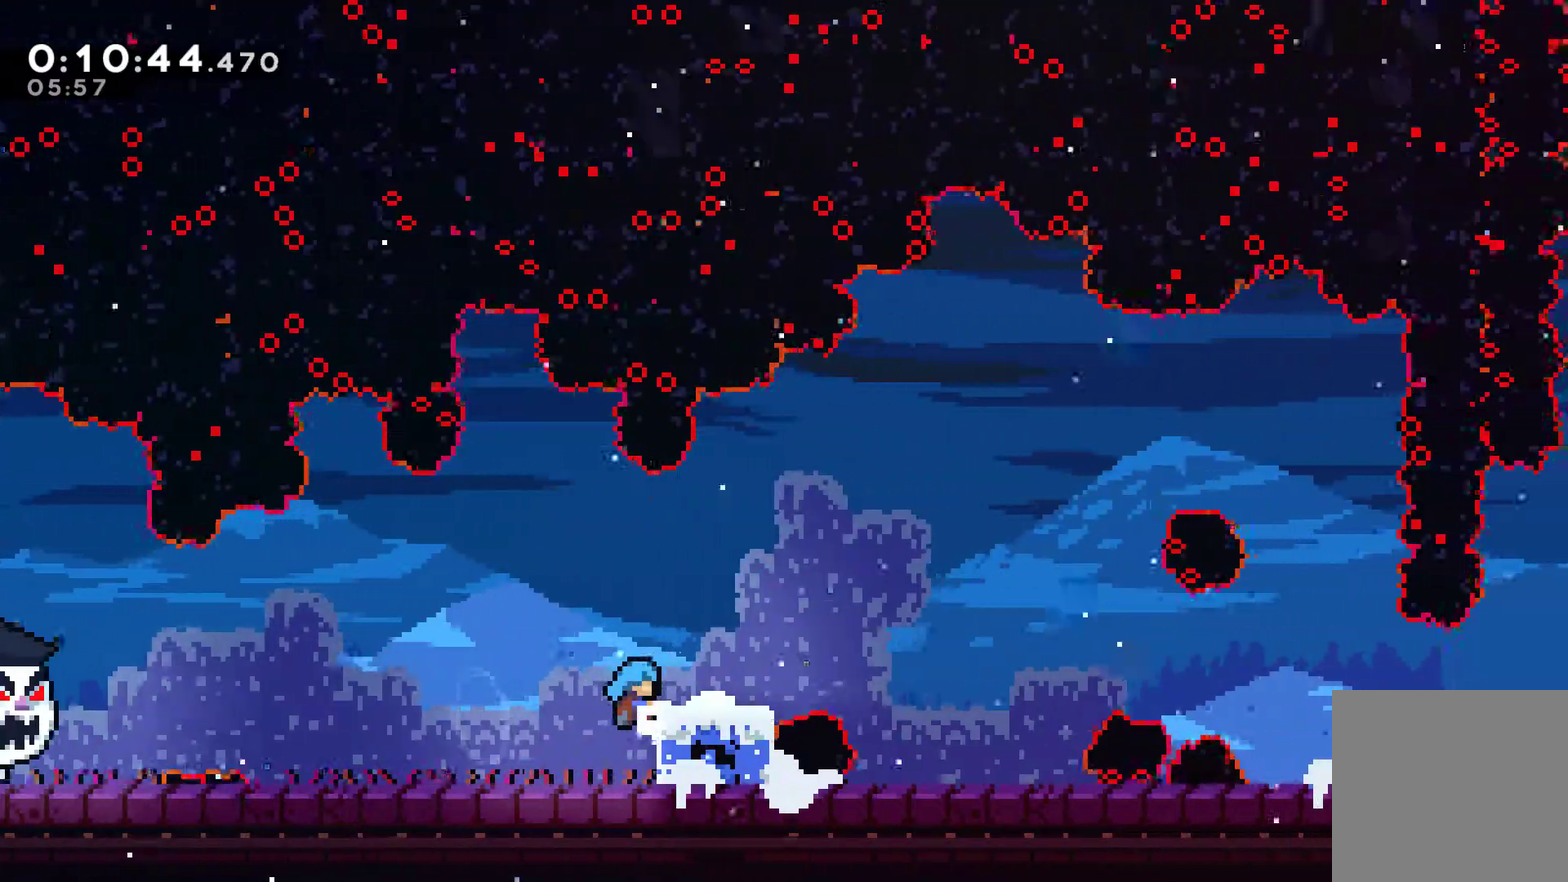
Gameplay with a controller (Xbox layout); each line is a JSON object with the inputs held at the frame after it. "events" lists button and stick changes between this image and that frame as [ms after this image, input, new state], when the widget could be followed in between. Not read: L3 R3 right_stick.
{"buttons": ["X", "DPAD_RIGHT"], "left_stick": "center", "events": [[67, "A", "down"], [367, "A", "up"], [367, "X", "down"]]}
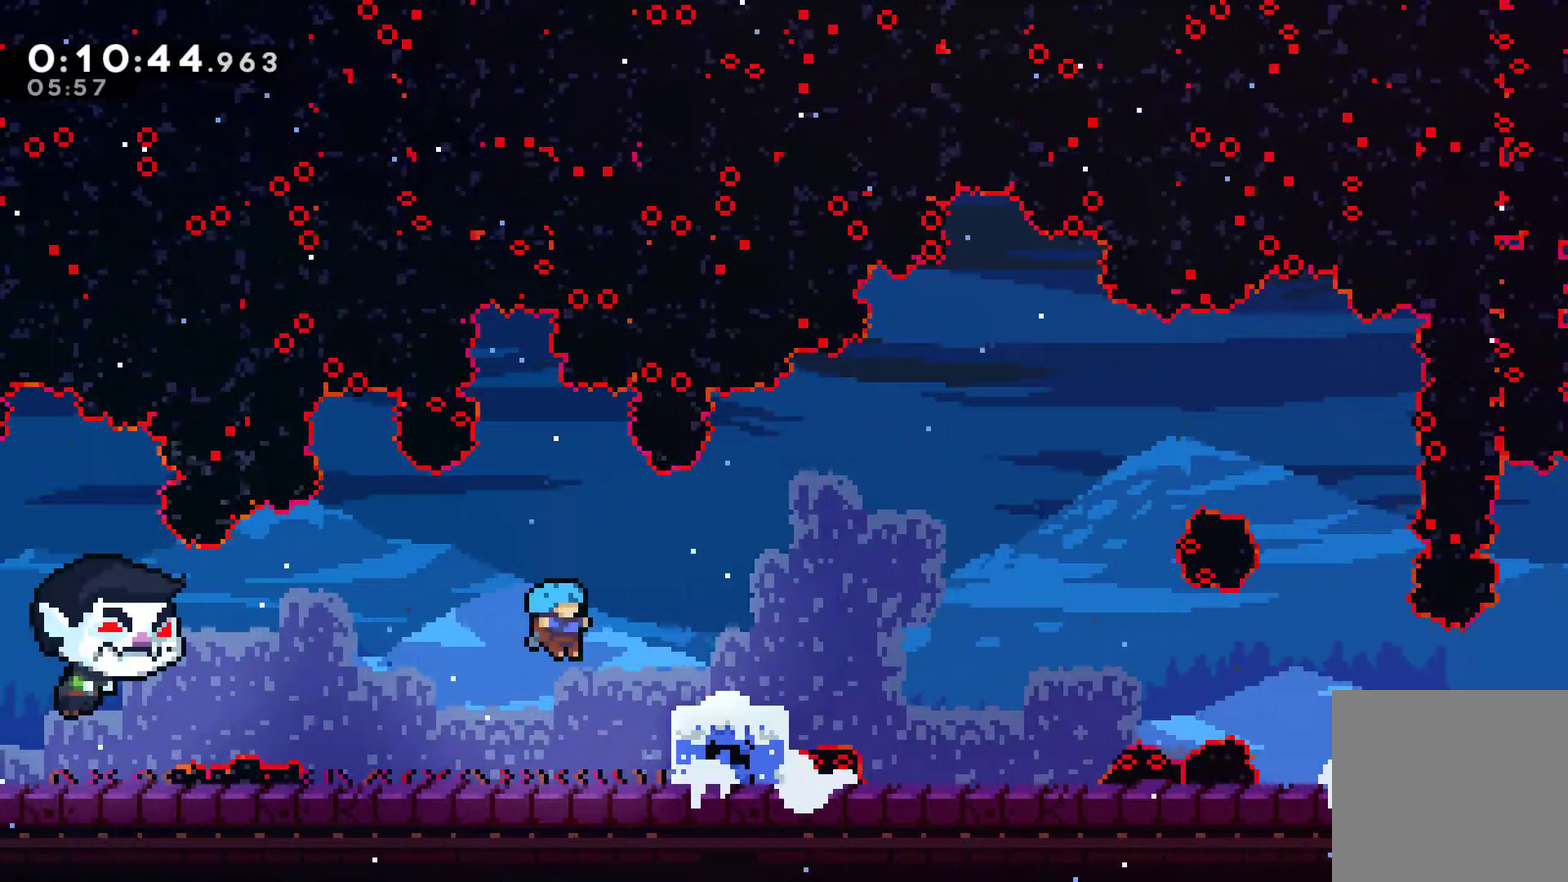
{"buttons": ["DPAD_RIGHT"], "left_stick": "center", "events": [[100, "X", "up"], [200, "A", "down"], [367, "X", "down"], [433, "X", "up"], [467, "A", "up"]]}
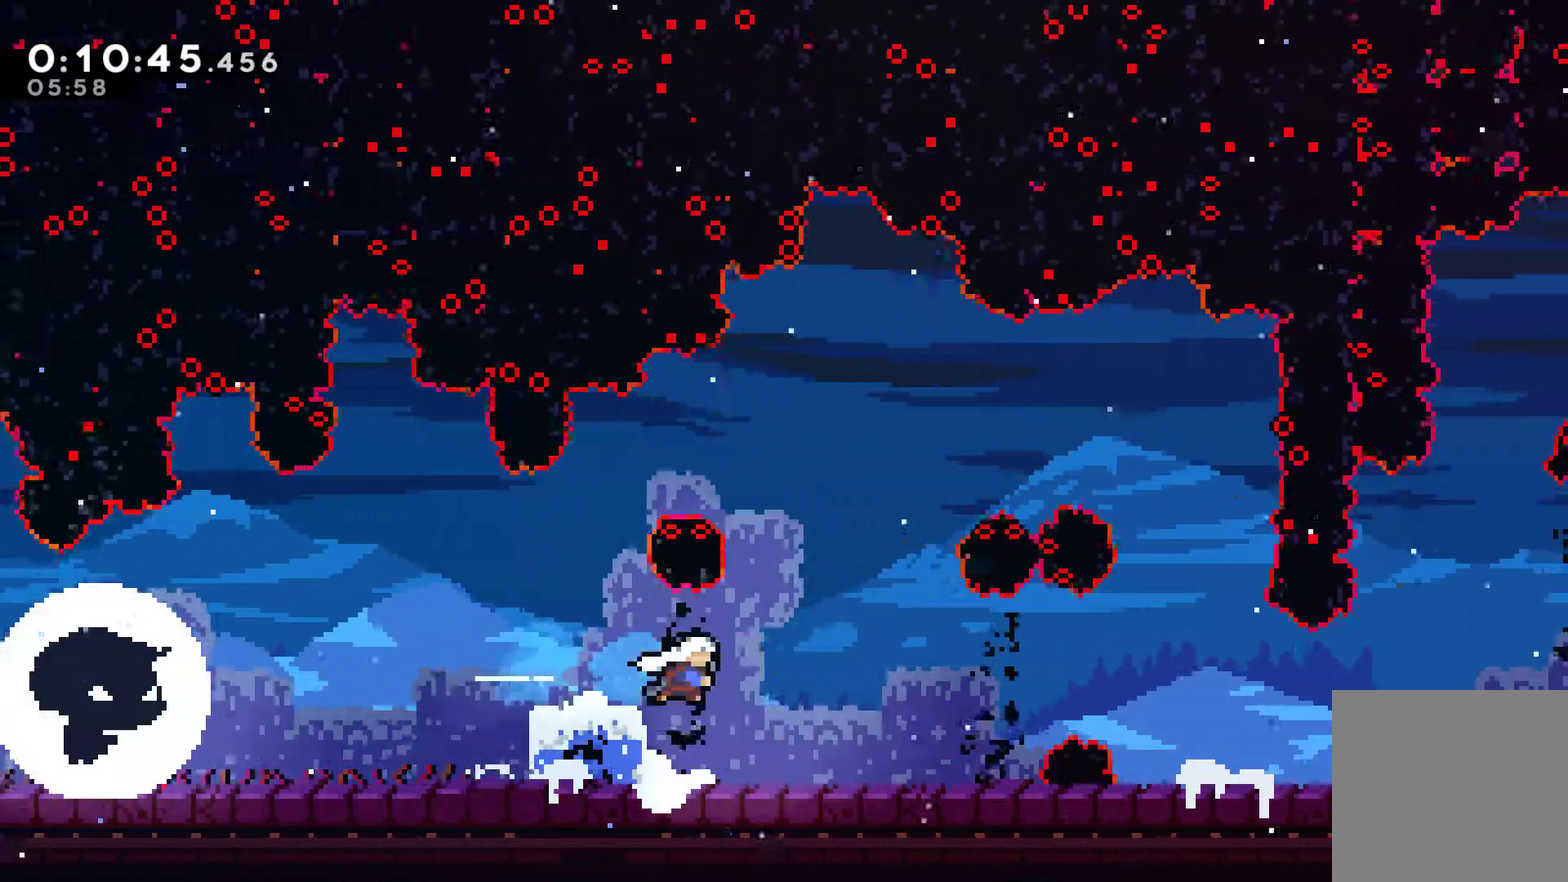
{"buttons": ["A", "X", "DPAD_RIGHT"], "left_stick": "center", "events": [[333, "A", "down"], [500, "X", "down"]]}
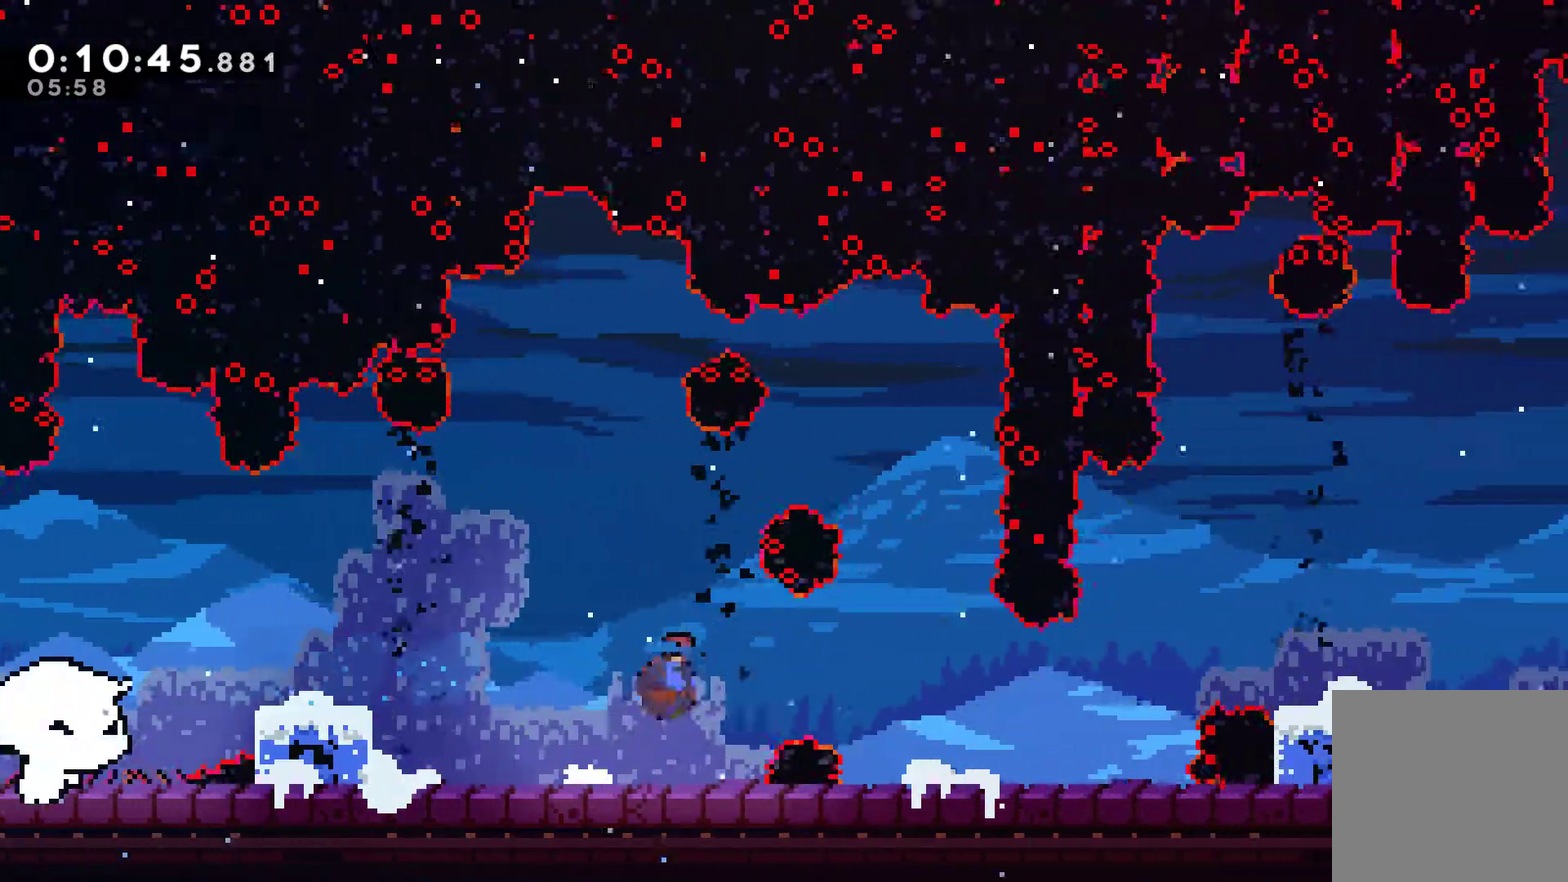
{"buttons": ["DPAD_RIGHT"], "left_stick": "center", "events": [[33, "A", "up"], [133, "X", "up"]]}
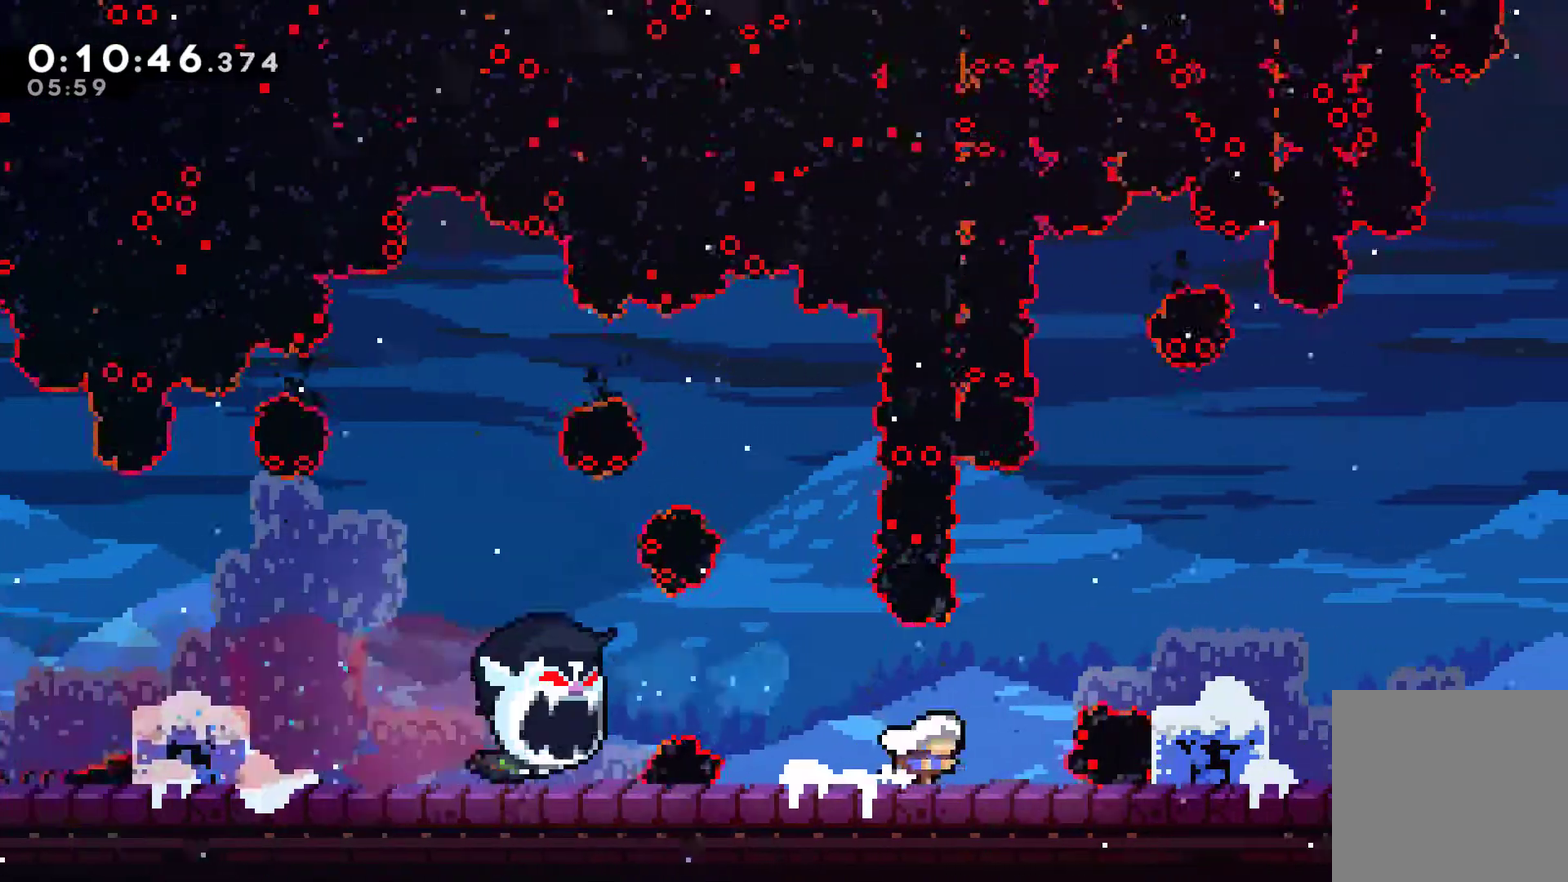
{"buttons": ["X", "DPAD_UP", "DPAD_RIGHT"], "left_stick": "center", "events": [[33, "A", "down"], [33, "DPAD_UP", "down"], [167, "DPAD_RIGHT", "up"], [300, "A", "up"], [367, "X", "down"], [433, "DPAD_RIGHT", "down"]]}
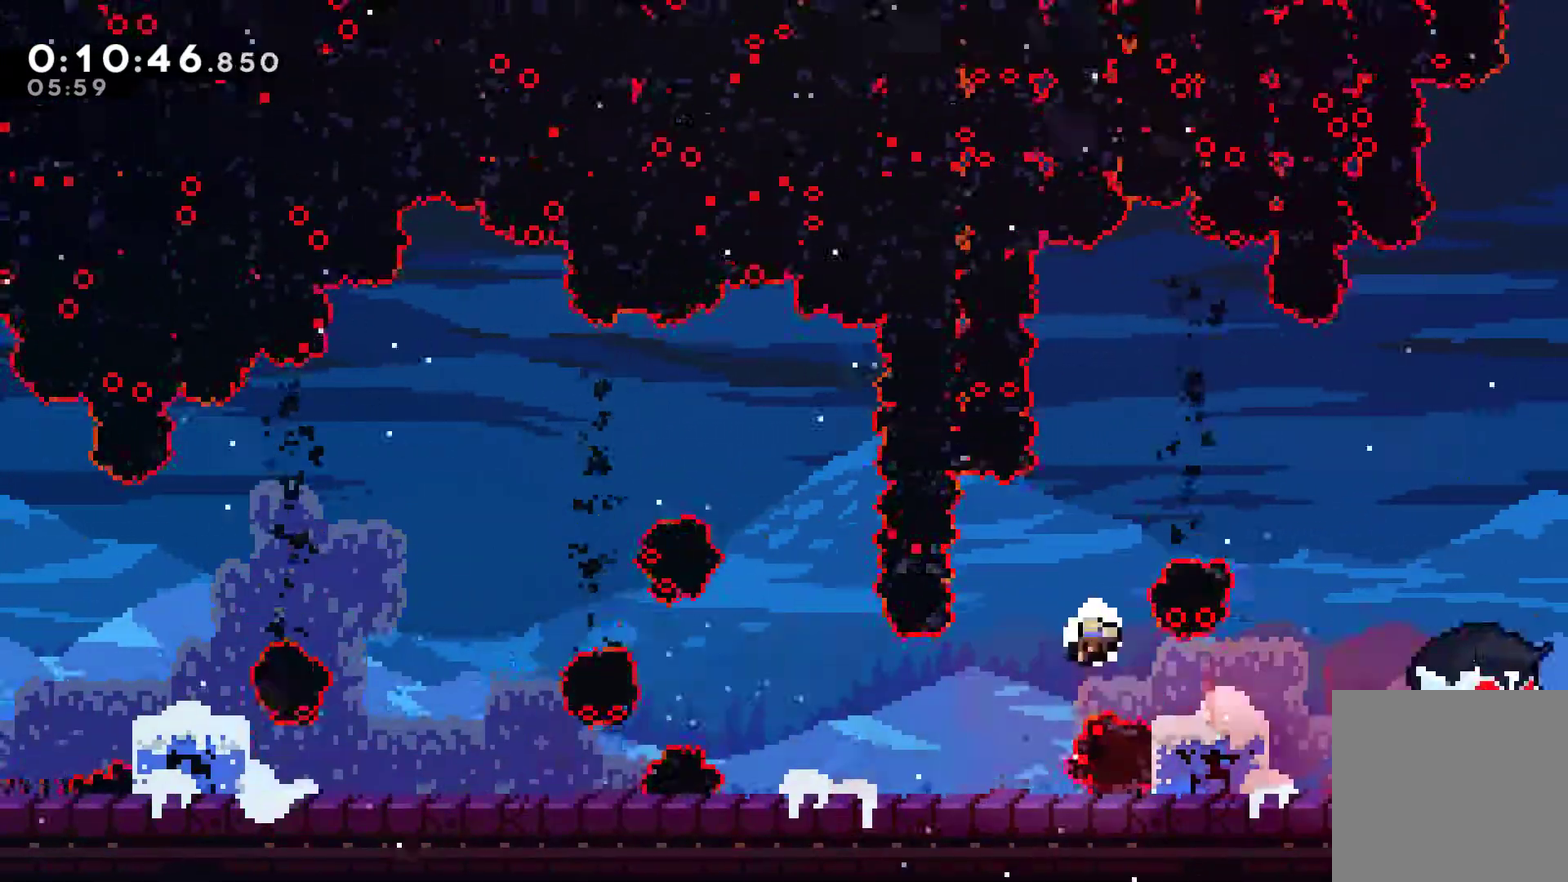
{"buttons": ["A"], "left_stick": "center", "events": [[33, "X", "up"], [133, "DPAD_RIGHT", "up"], [167, "A", "down"], [233, "DPAD_UP", "up"], [433, "A", "up"], [500, "A", "down"]]}
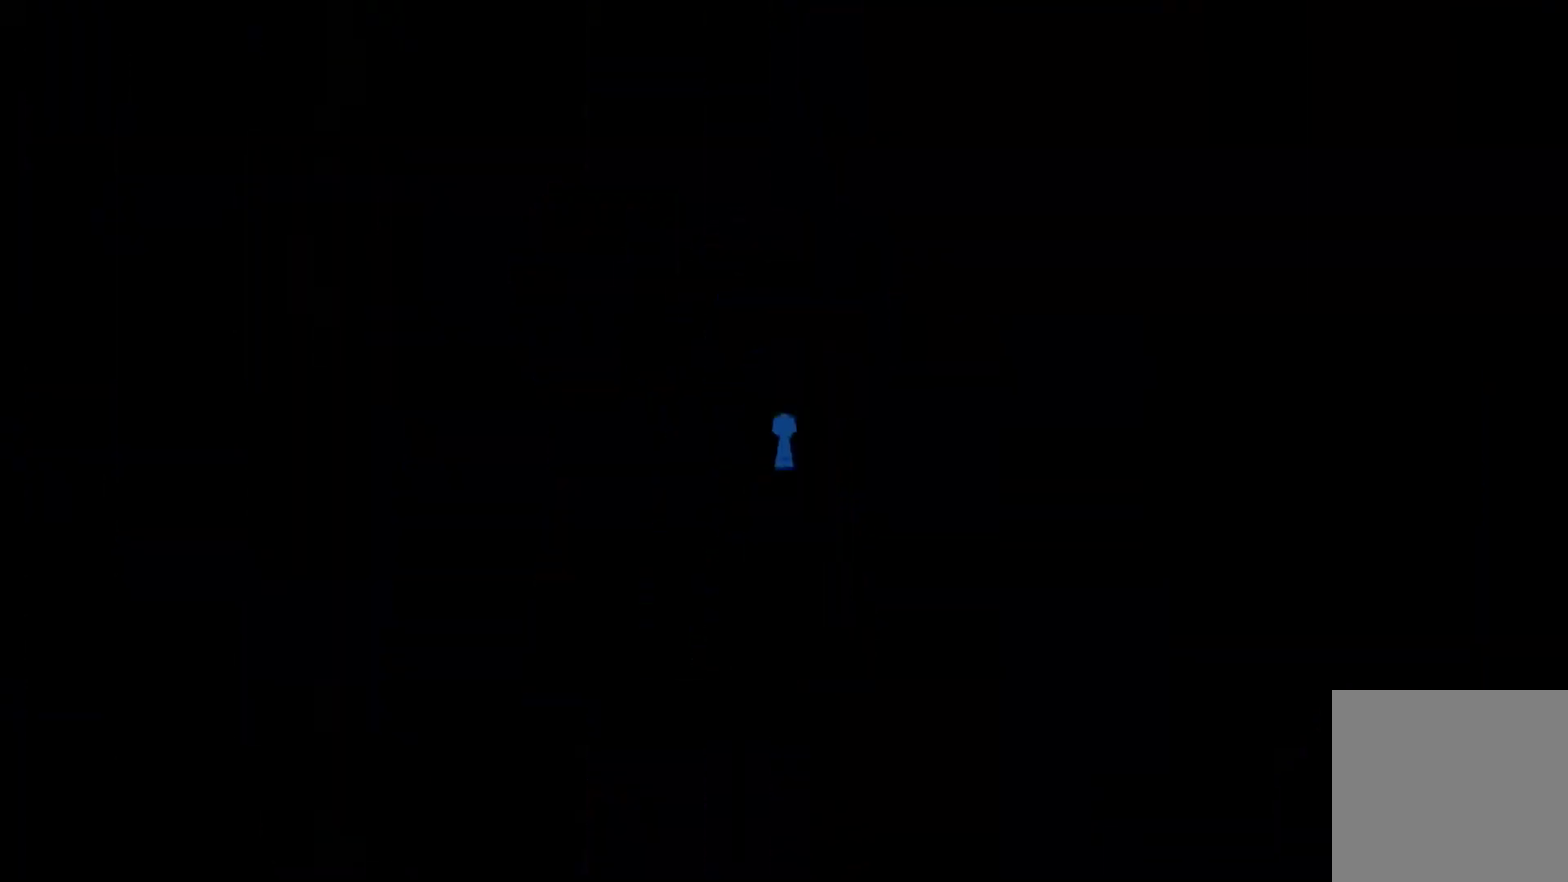
{"buttons": ["DPAD_RIGHT"], "left_stick": "center", "events": [[133, "A", "up"], [433, "DPAD_RIGHT", "down"]]}
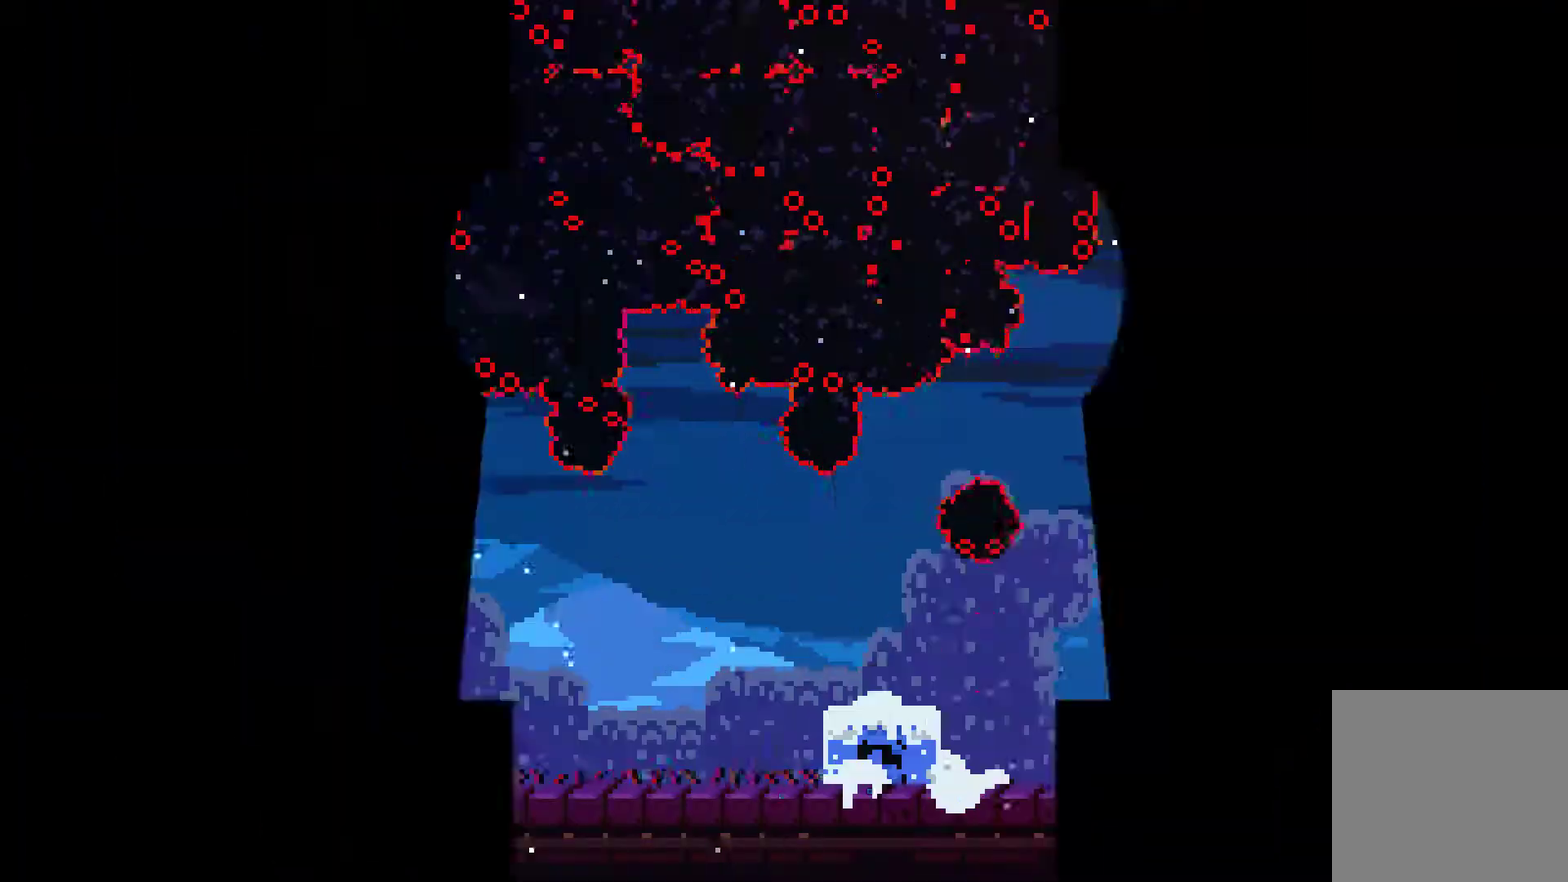
{"buttons": ["DPAD_RIGHT"], "left_stick": "center", "events": [[200, "DPAD_DOWN", "down"], [300, "A", "down"], [300, "X", "down"], [367, "DPAD_DOWN", "up"], [467, "A", "up"], [500, "X", "up"]]}
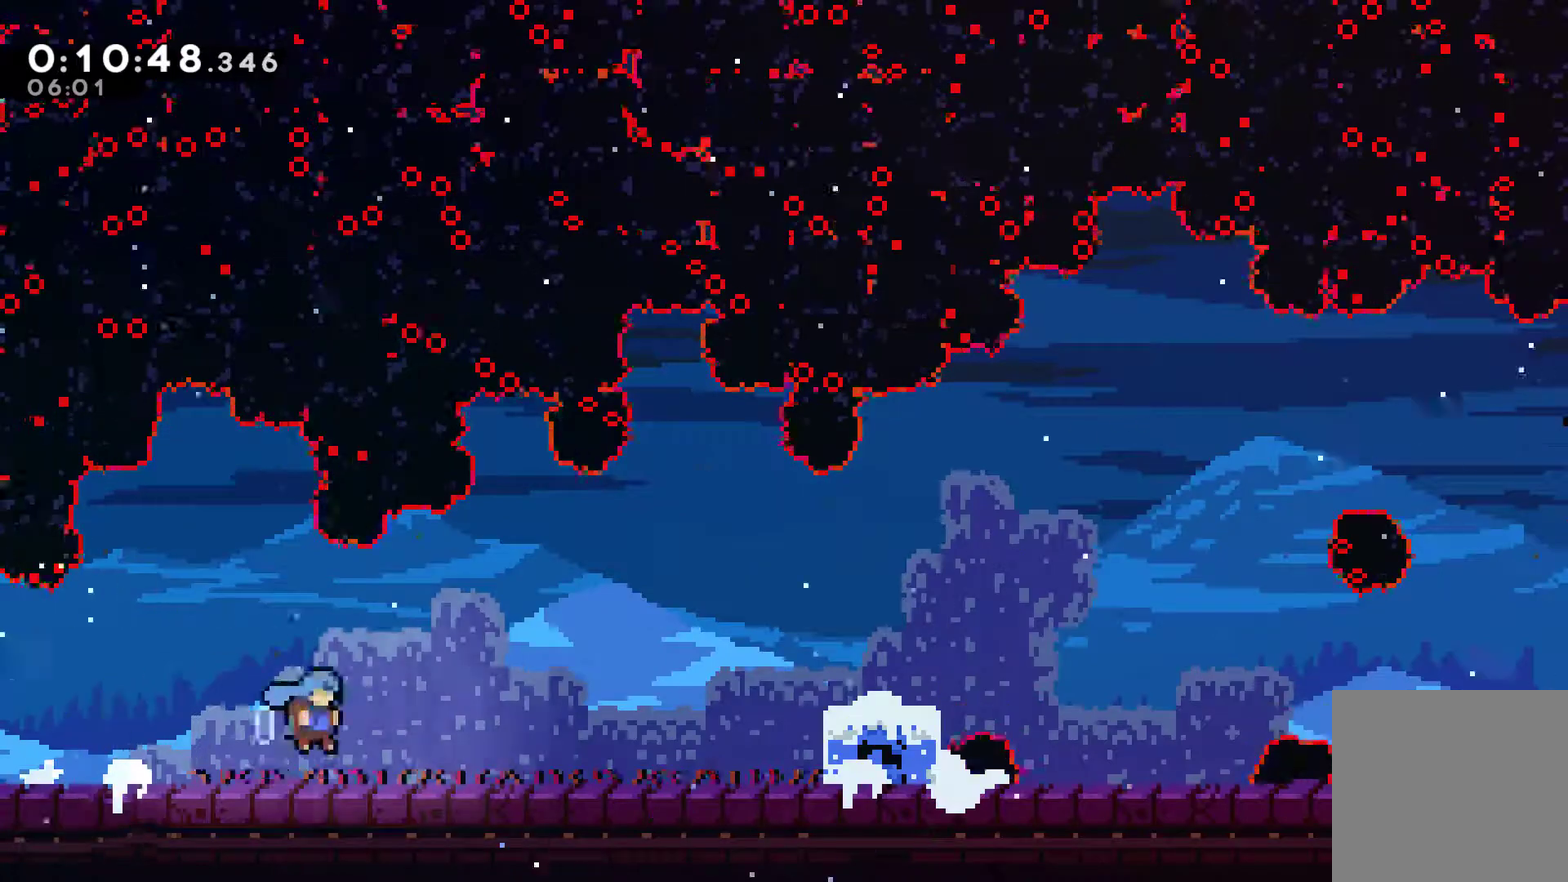
{"buttons": ["X", "DPAD_RIGHT"], "left_stick": "center", "events": [[200, "A", "down"], [433, "X", "down"], [467, "A", "up"]]}
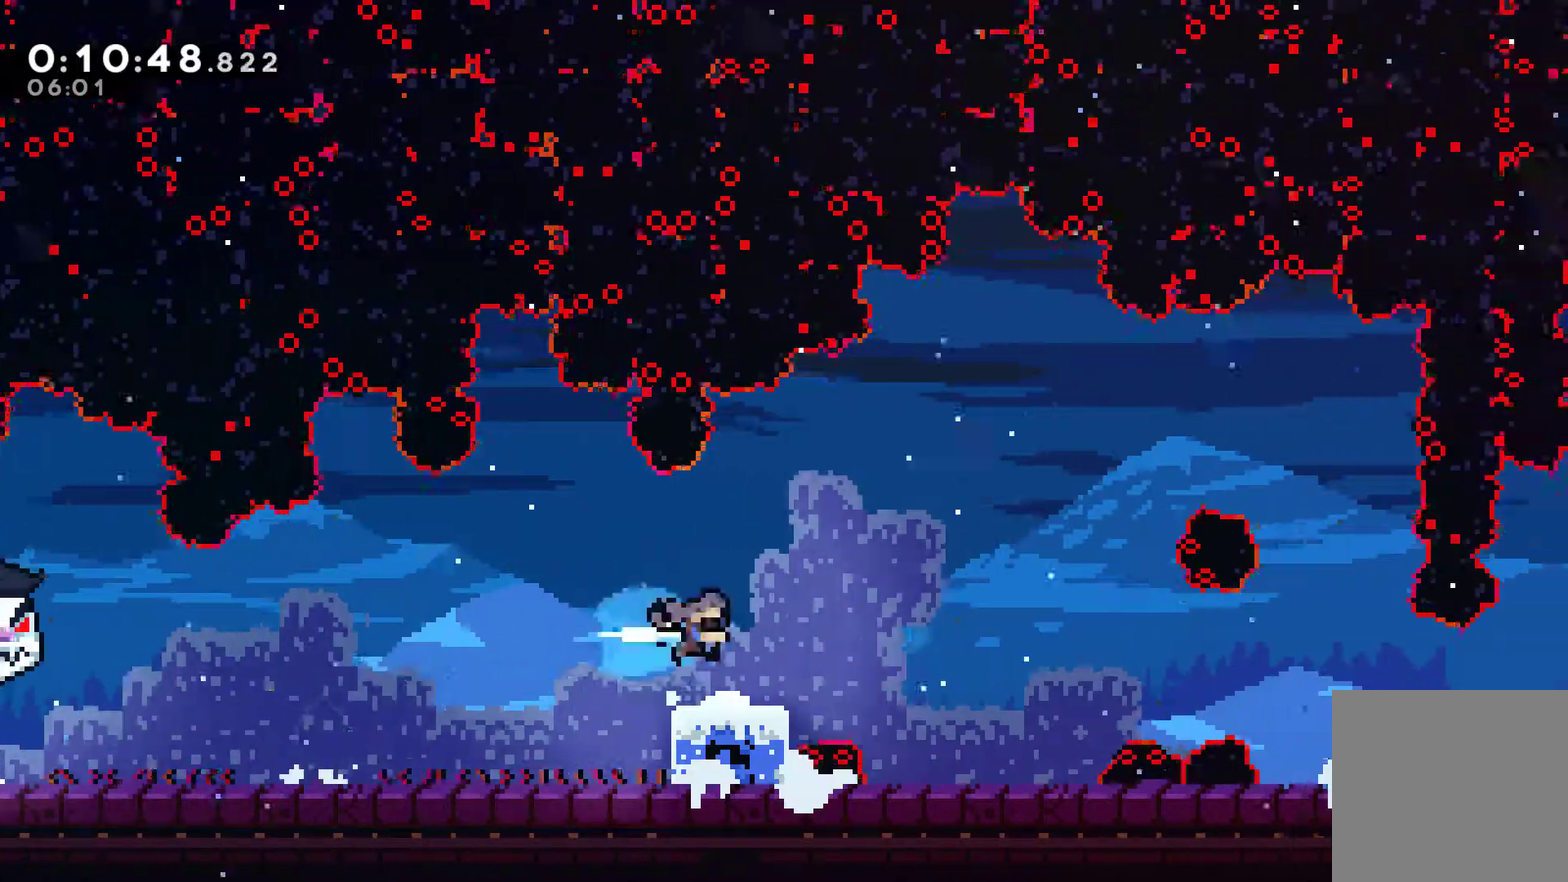
{"buttons": ["A", "DPAD_RIGHT"], "left_stick": "center", "events": [[100, "X", "up"], [467, "A", "down"]]}
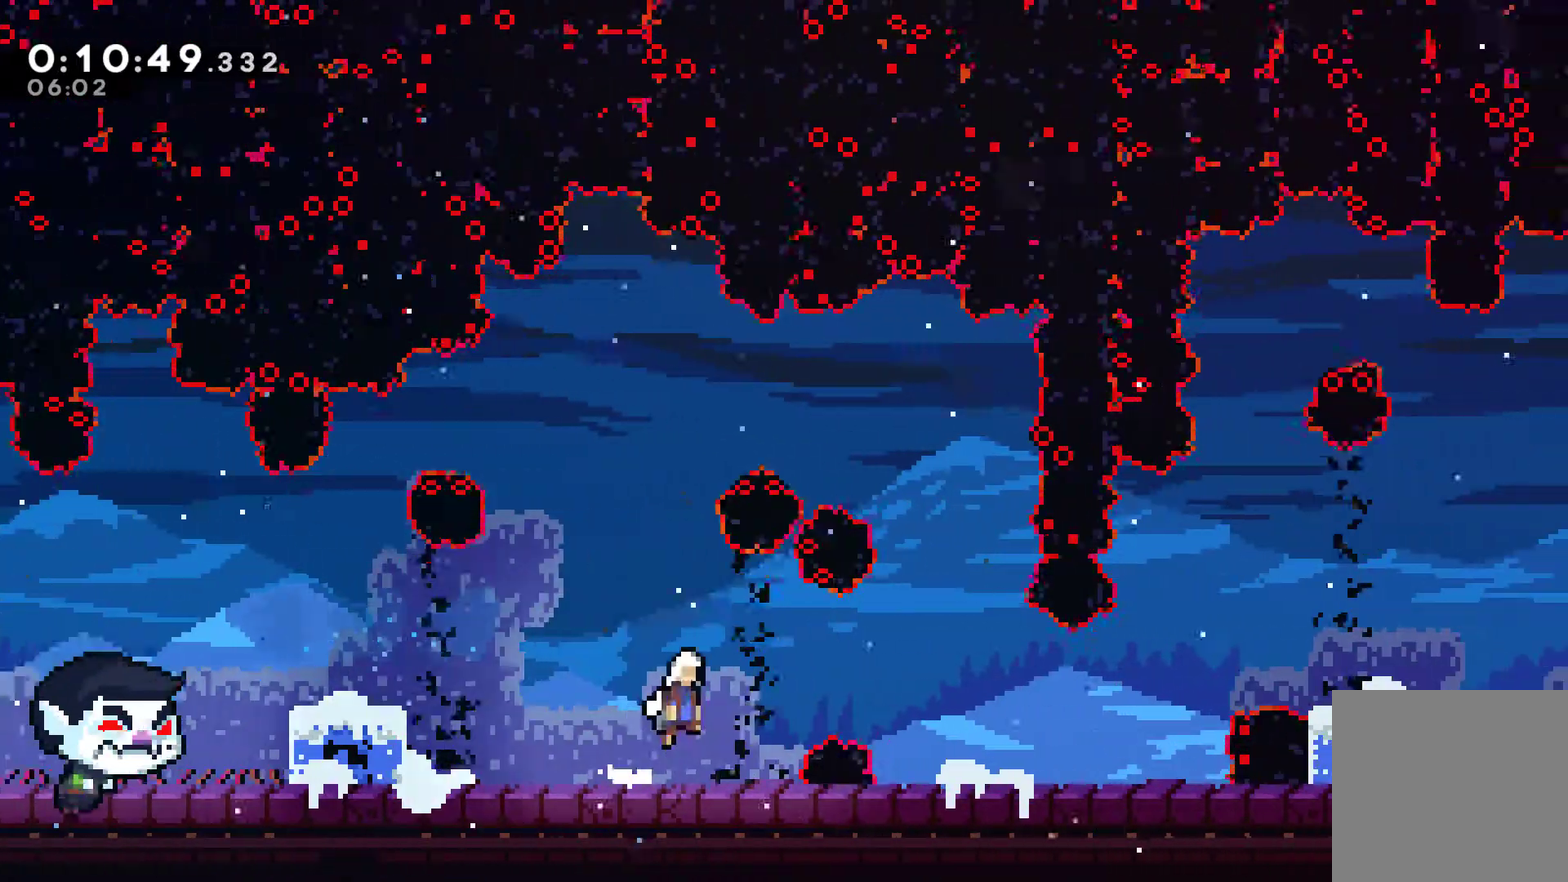
{"buttons": ["DPAD_RIGHT"], "left_stick": "center", "events": [[133, "X", "down"], [167, "A", "up"], [300, "X", "up"]]}
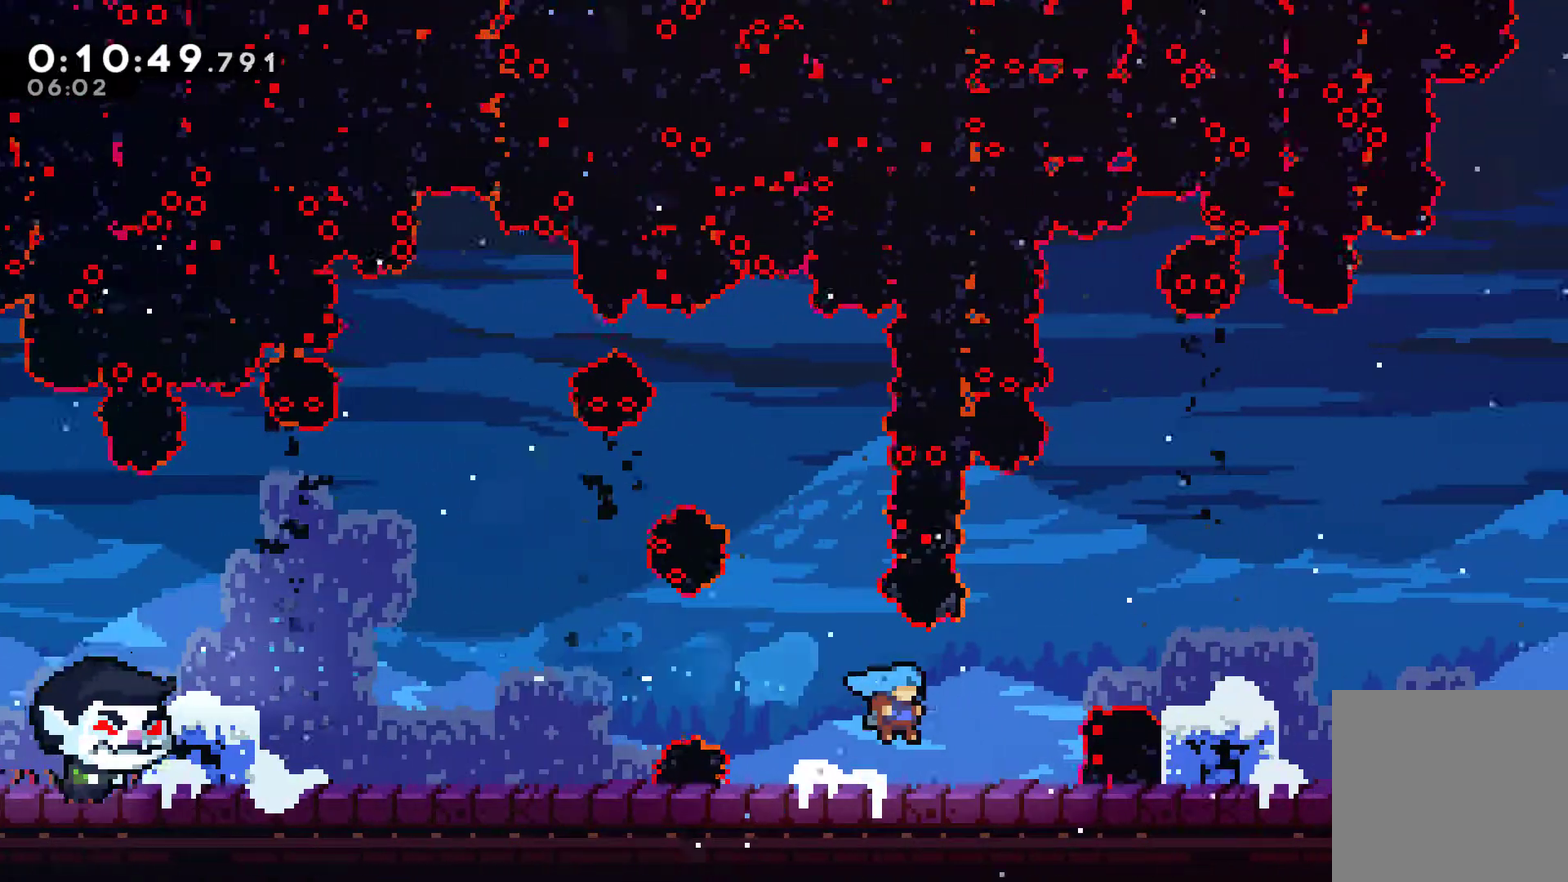
{"buttons": ["DPAD_RIGHT"], "left_stick": "center", "events": [[133, "A", "down"], [267, "X", "down"], [300, "A", "up"], [467, "X", "up"]]}
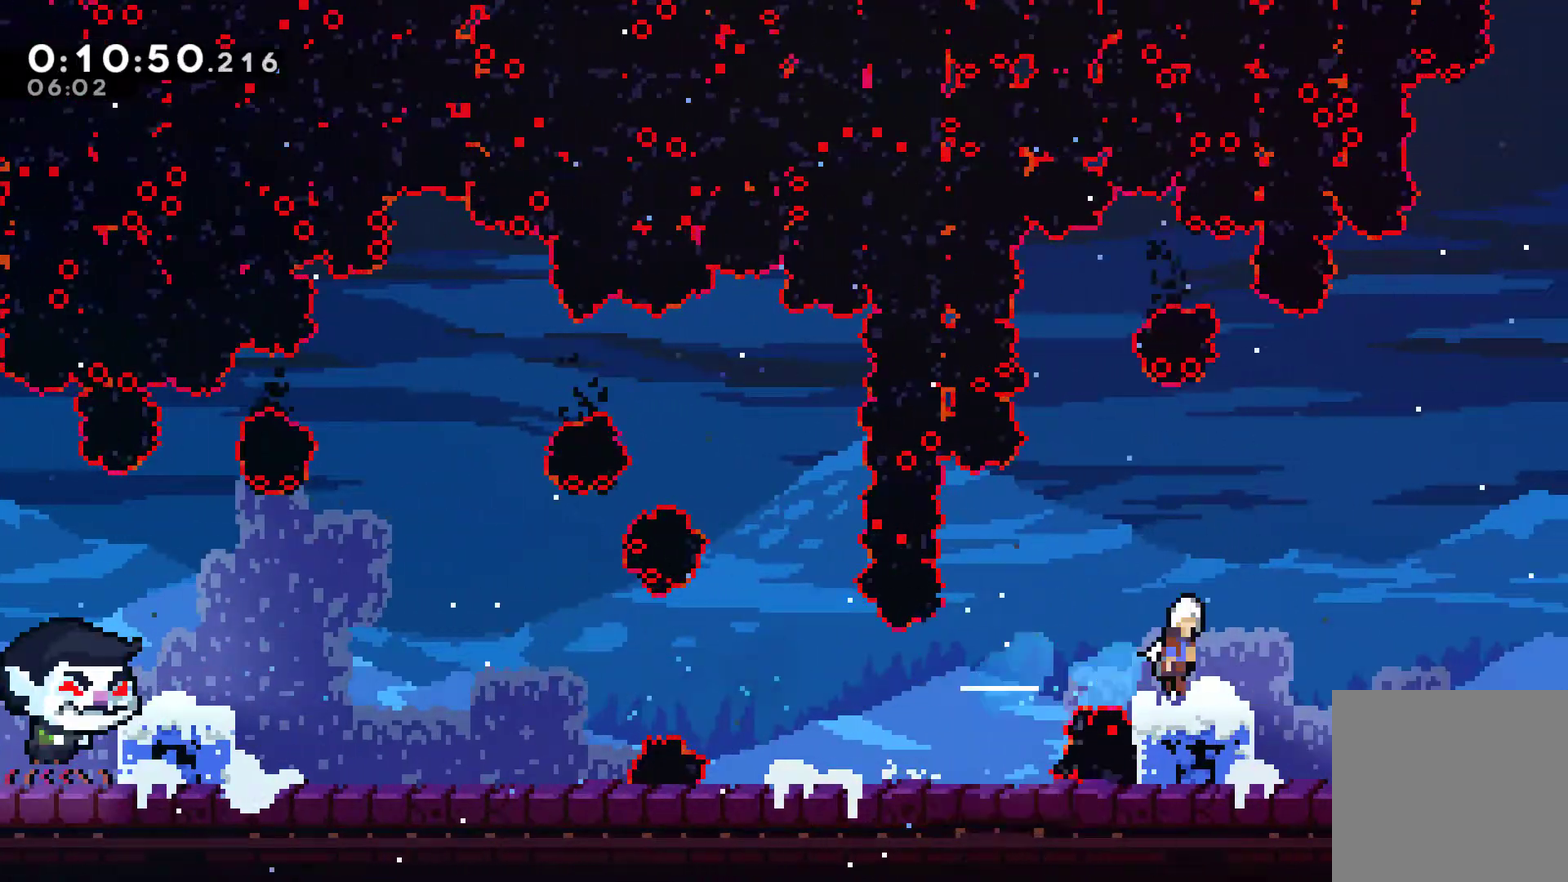
{"buttons": ["X", "DPAD_RIGHT"], "left_stick": "center", "events": [[33, "A", "down"], [200, "A", "up"], [200, "X", "down"]]}
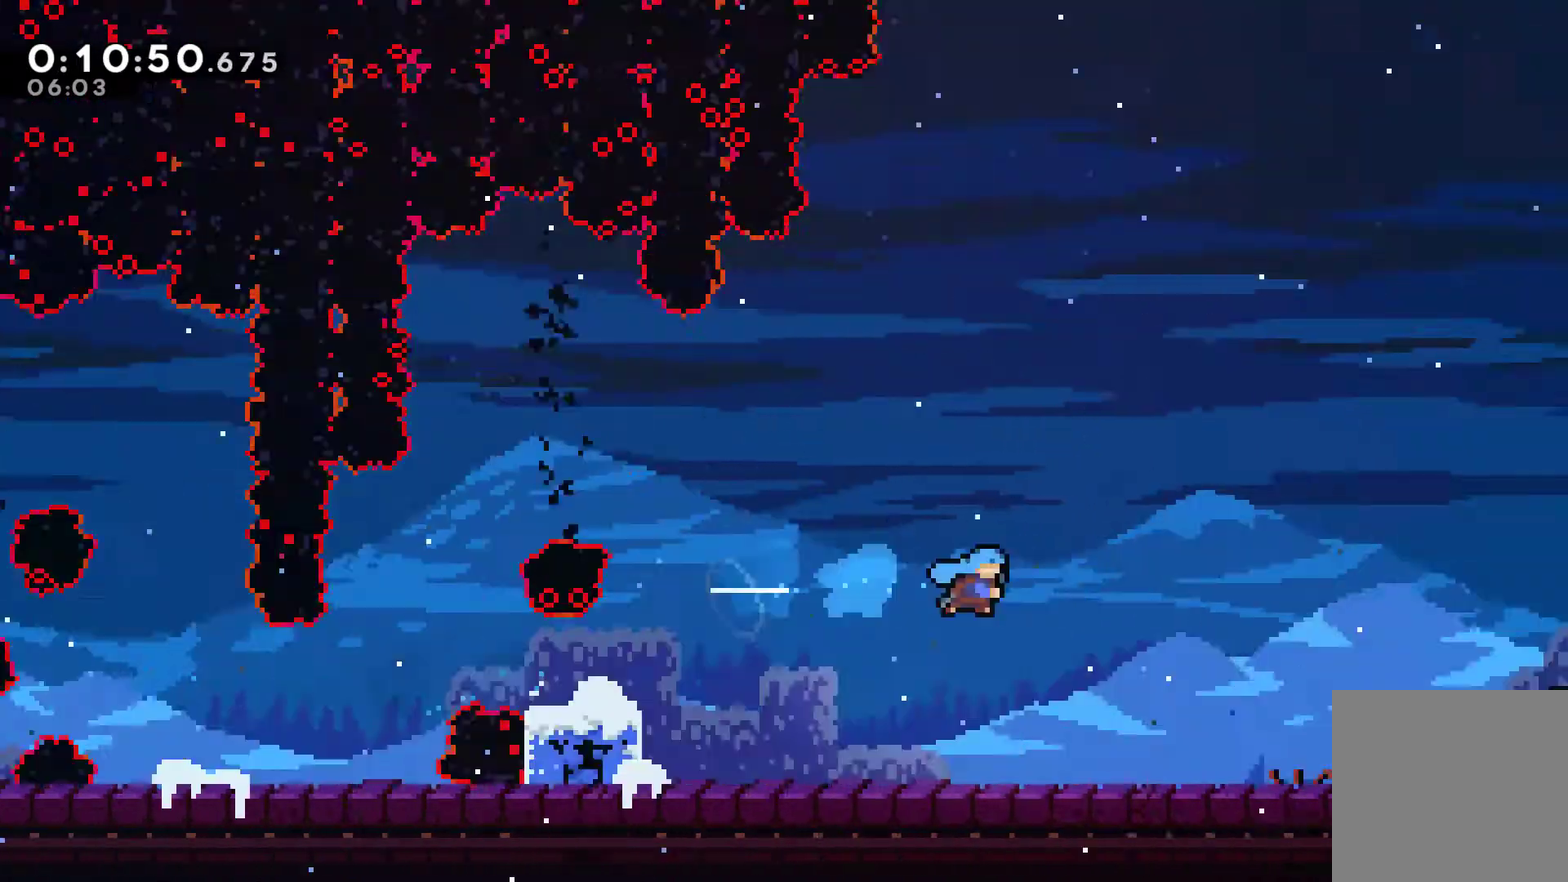
{"buttons": ["DPAD_RIGHT"], "left_stick": "center", "events": [[400, "X", "up"]]}
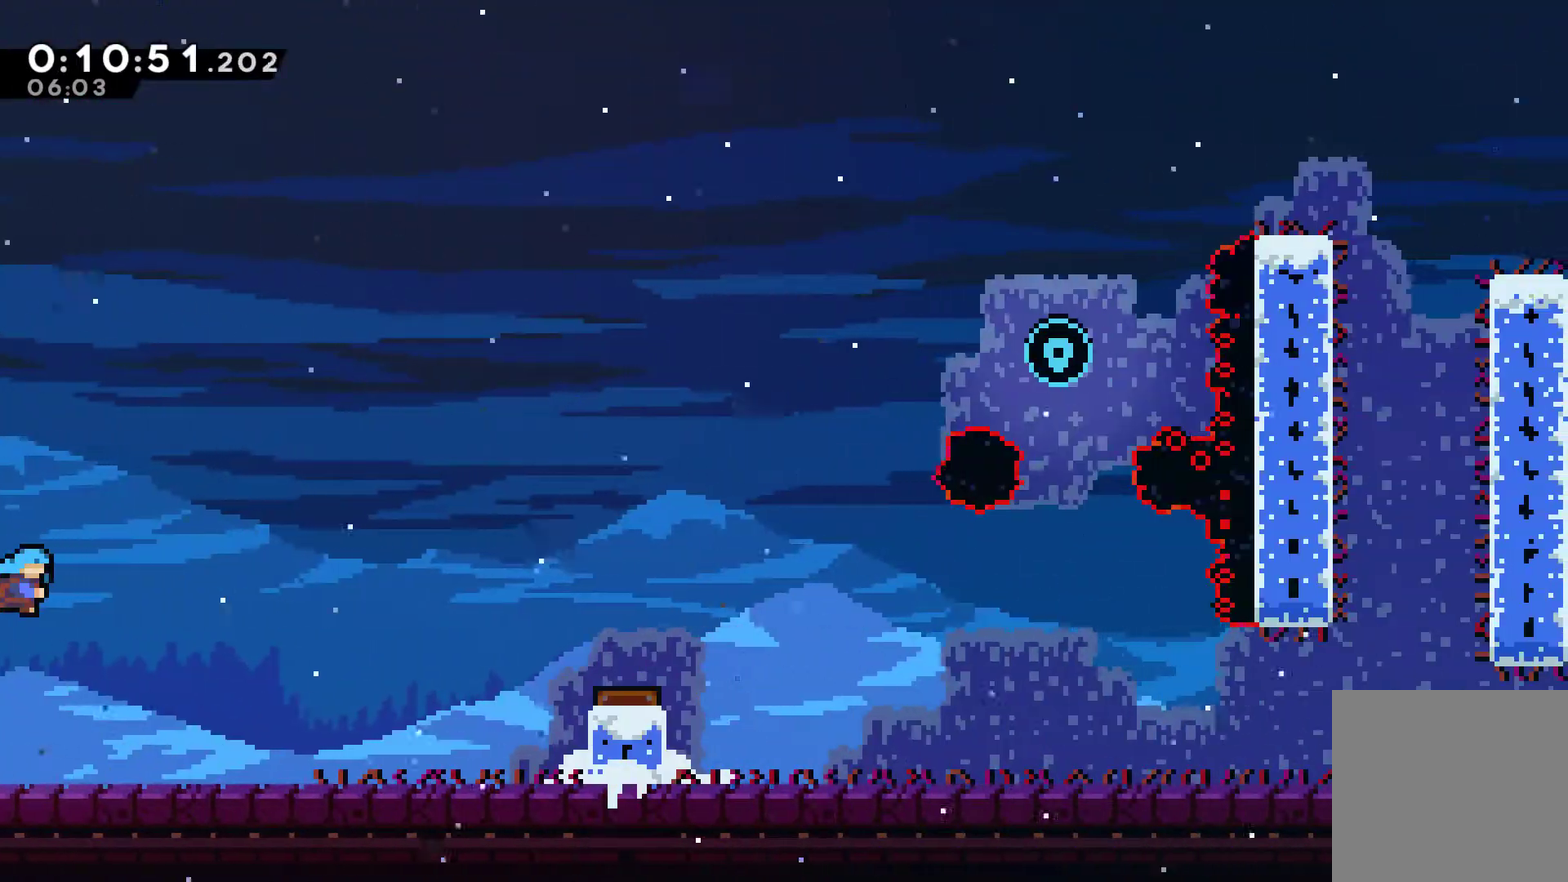
{"buttons": ["A", "DPAD_RIGHT"], "left_stick": "center", "events": [[467, "A", "down"]]}
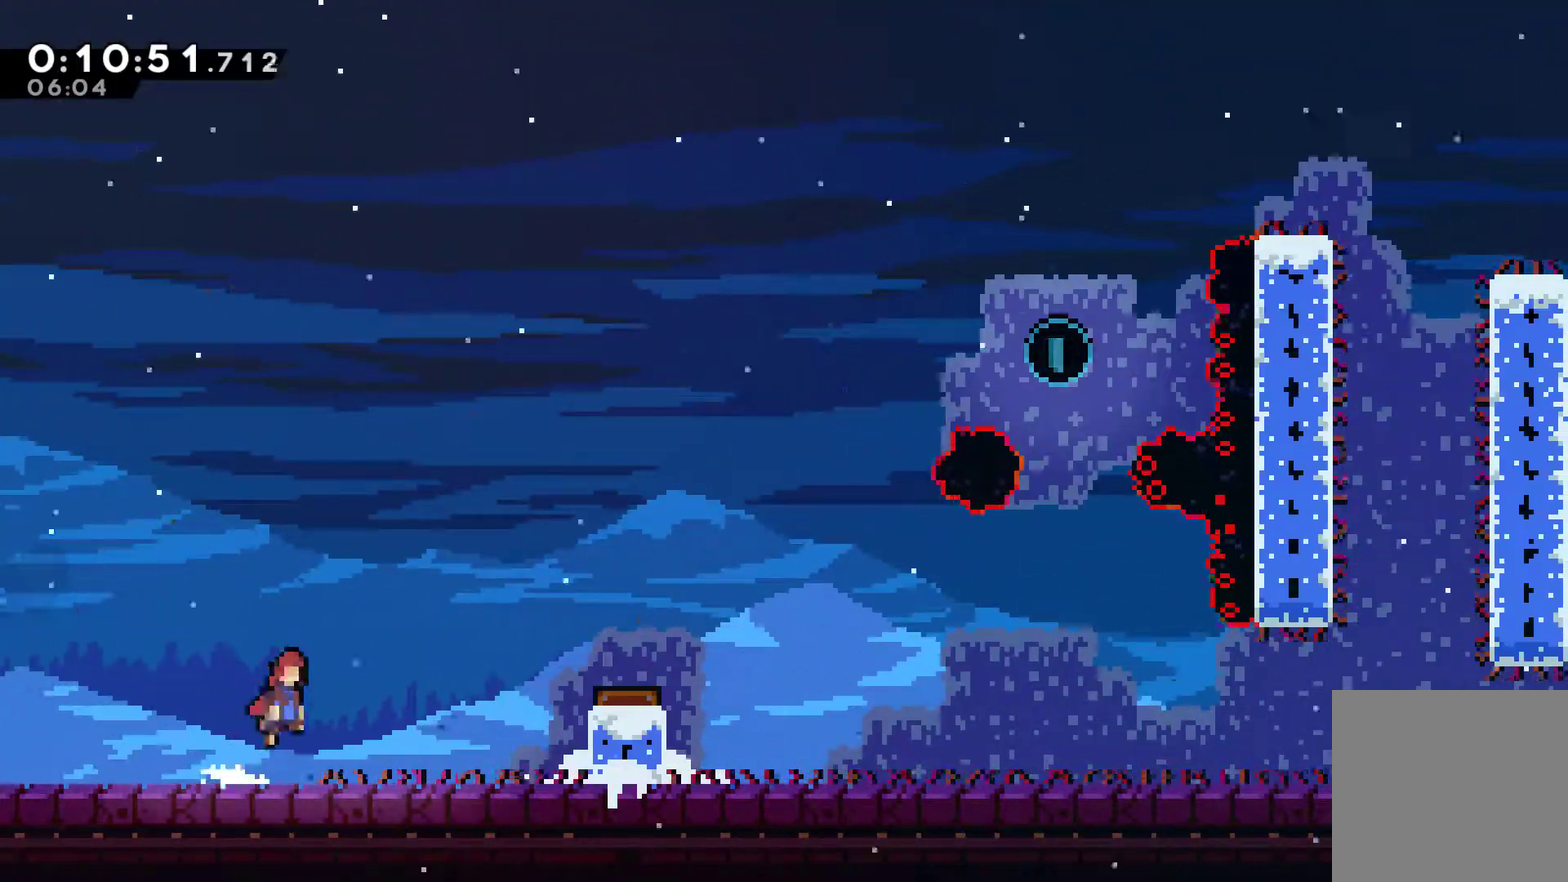
{"buttons": ["DPAD_UP", "DPAD_RIGHT"], "left_stick": "center", "events": [[167, "X", "down"], [233, "A", "up"], [267, "DPAD_UP", "down"], [367, "X", "up"]]}
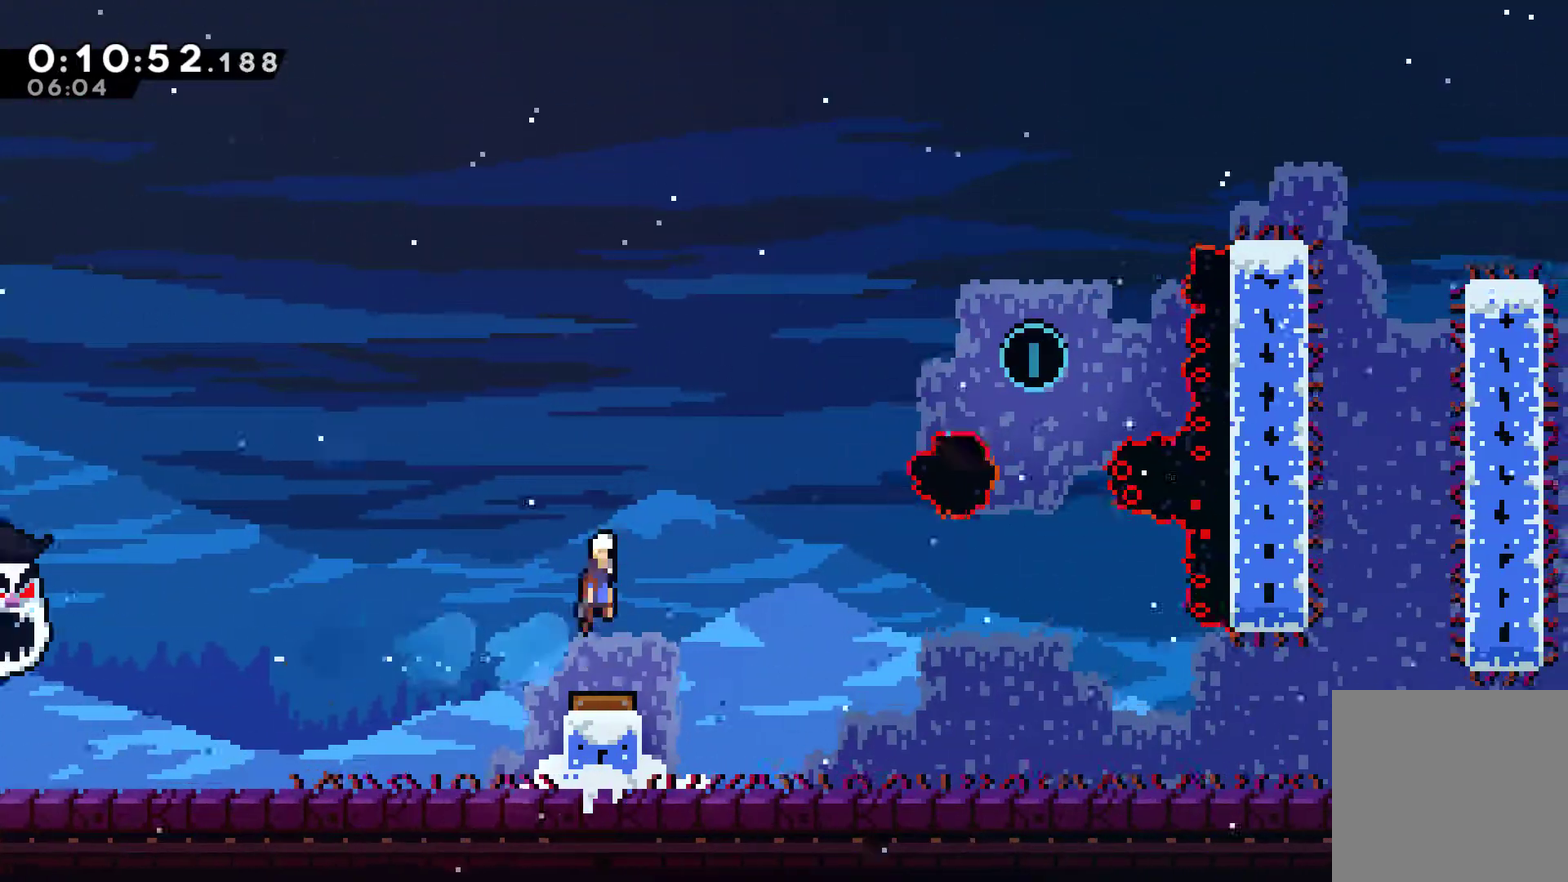
{"buttons": ["X", "DPAD_RIGHT"], "left_stick": "center", "events": [[367, "X", "down"], [500, "DPAD_UP", "up"]]}
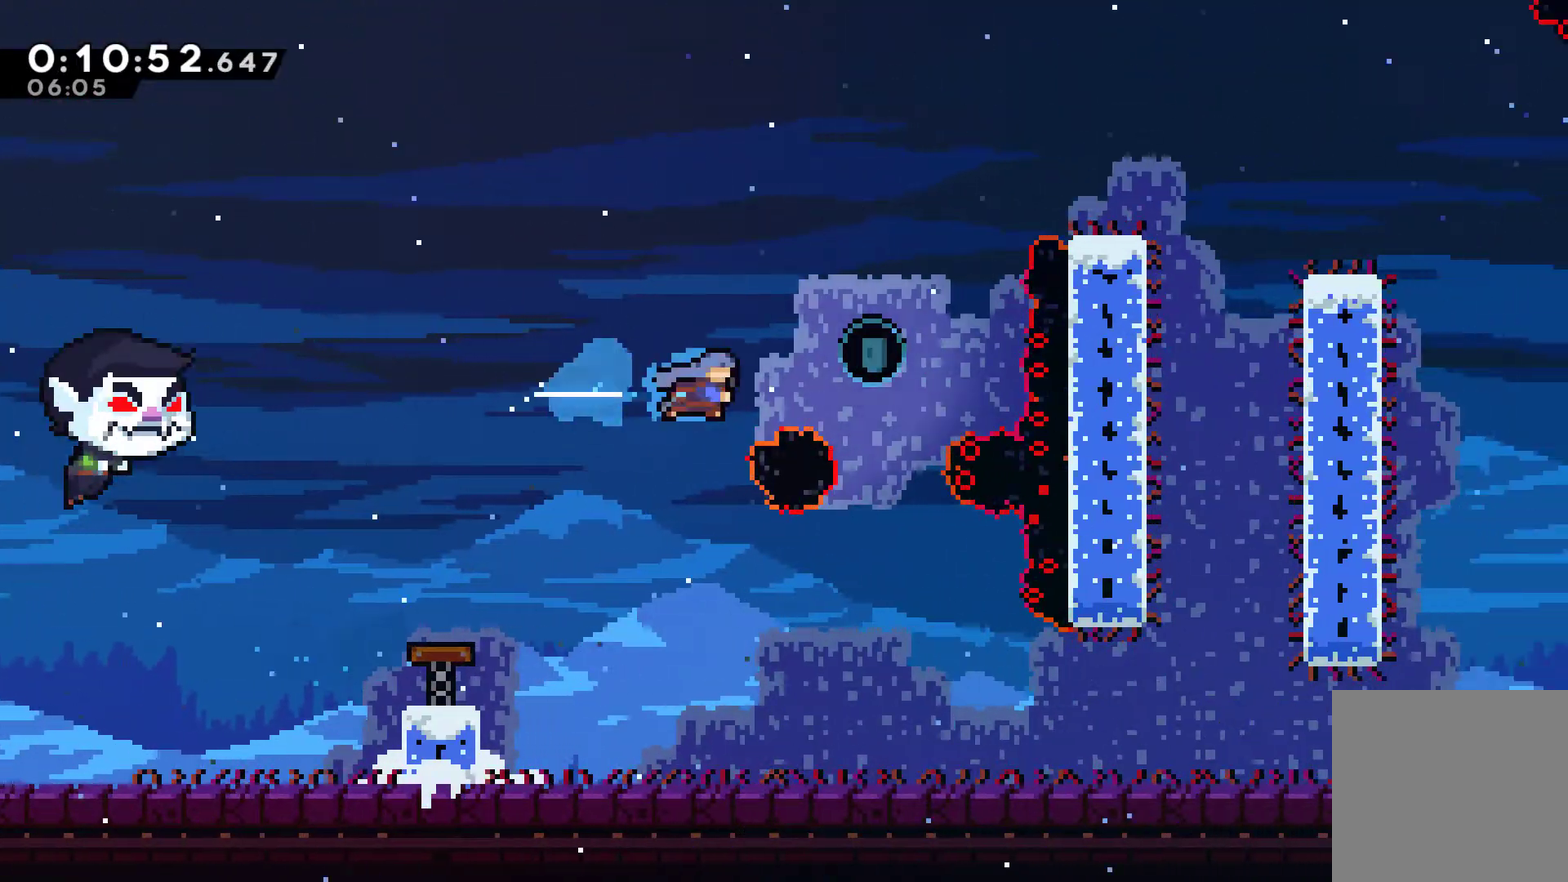
{"buttons": ["DPAD_RIGHT"], "left_stick": "center", "events": [[33, "X", "up"], [167, "DPAD_RIGHT", "up"], [333, "DPAD_RIGHT", "down"]]}
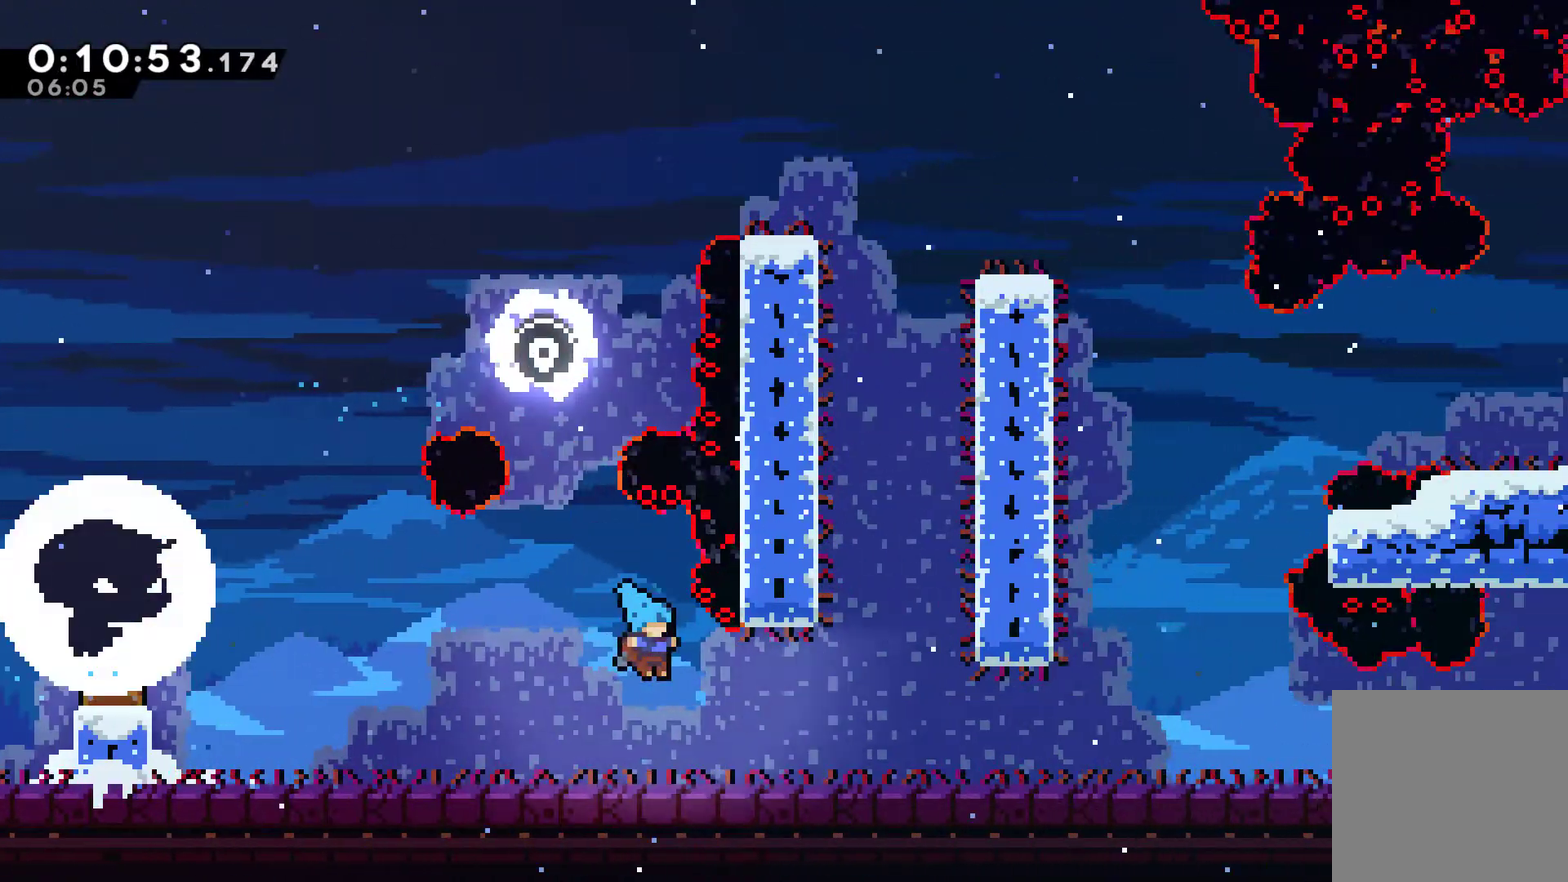
{"buttons": ["X", "DPAD_UP", "DPAD_RIGHT"], "left_stick": "center", "events": [[267, "A", "down"], [300, "DPAD_UP", "down"], [433, "A", "up"], [433, "X", "down"]]}
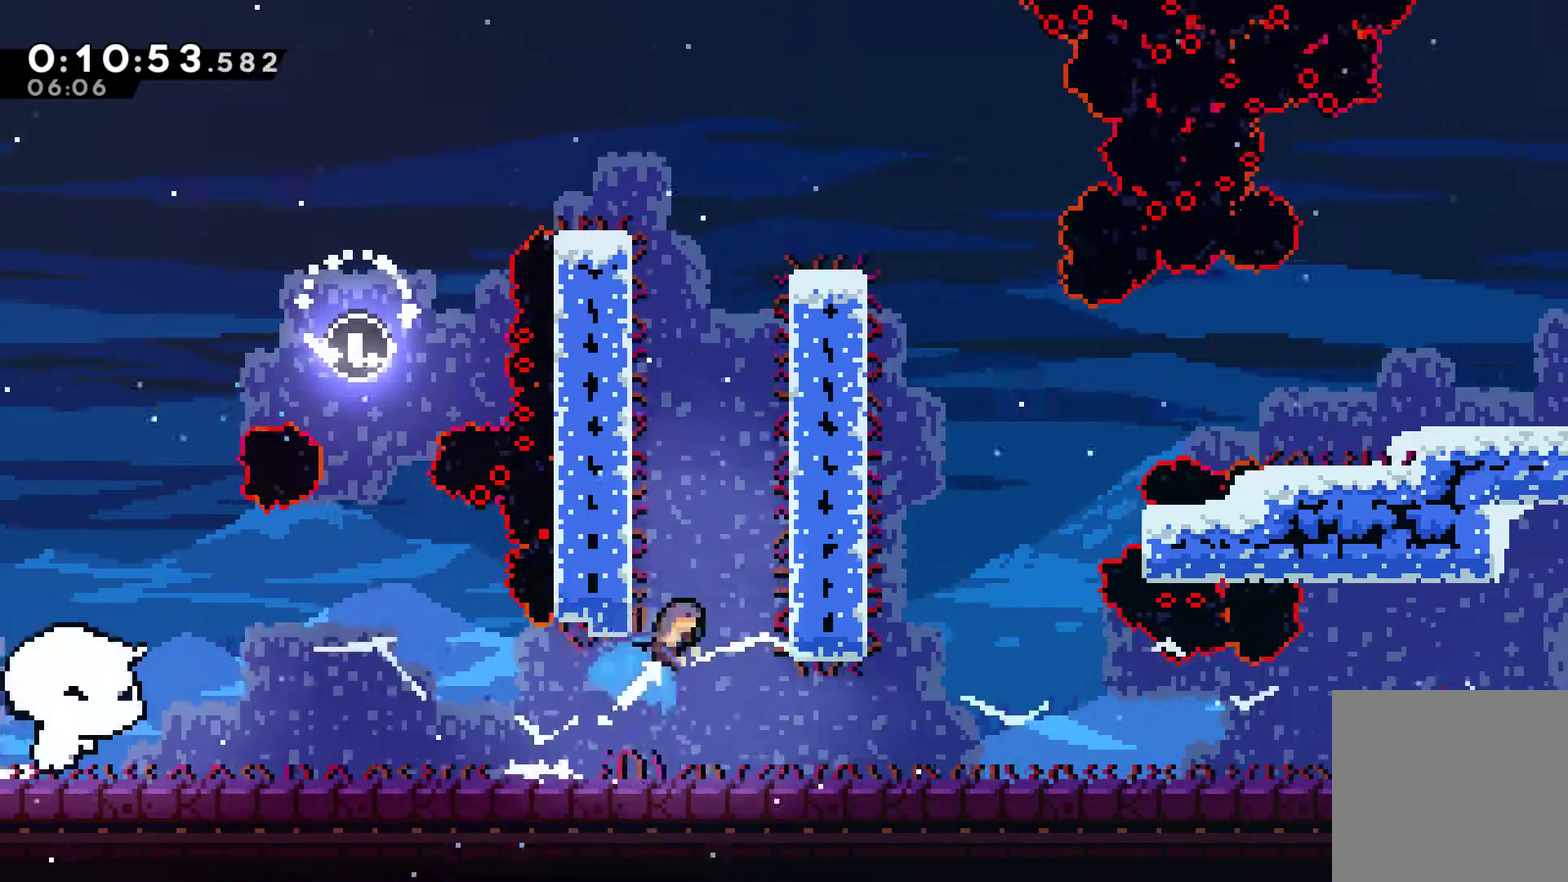
{"buttons": ["A", "DPAD_RIGHT"], "left_stick": "center", "events": [[100, "X", "up"], [200, "A", "down"], [267, "DPAD_RIGHT", "up"], [300, "DPAD_LEFT", "down"], [367, "A", "up"], [433, "A", "down"], [433, "DPAD_LEFT", "up"], [467, "DPAD_RIGHT", "down"], [467, "DPAD_UP", "up"]]}
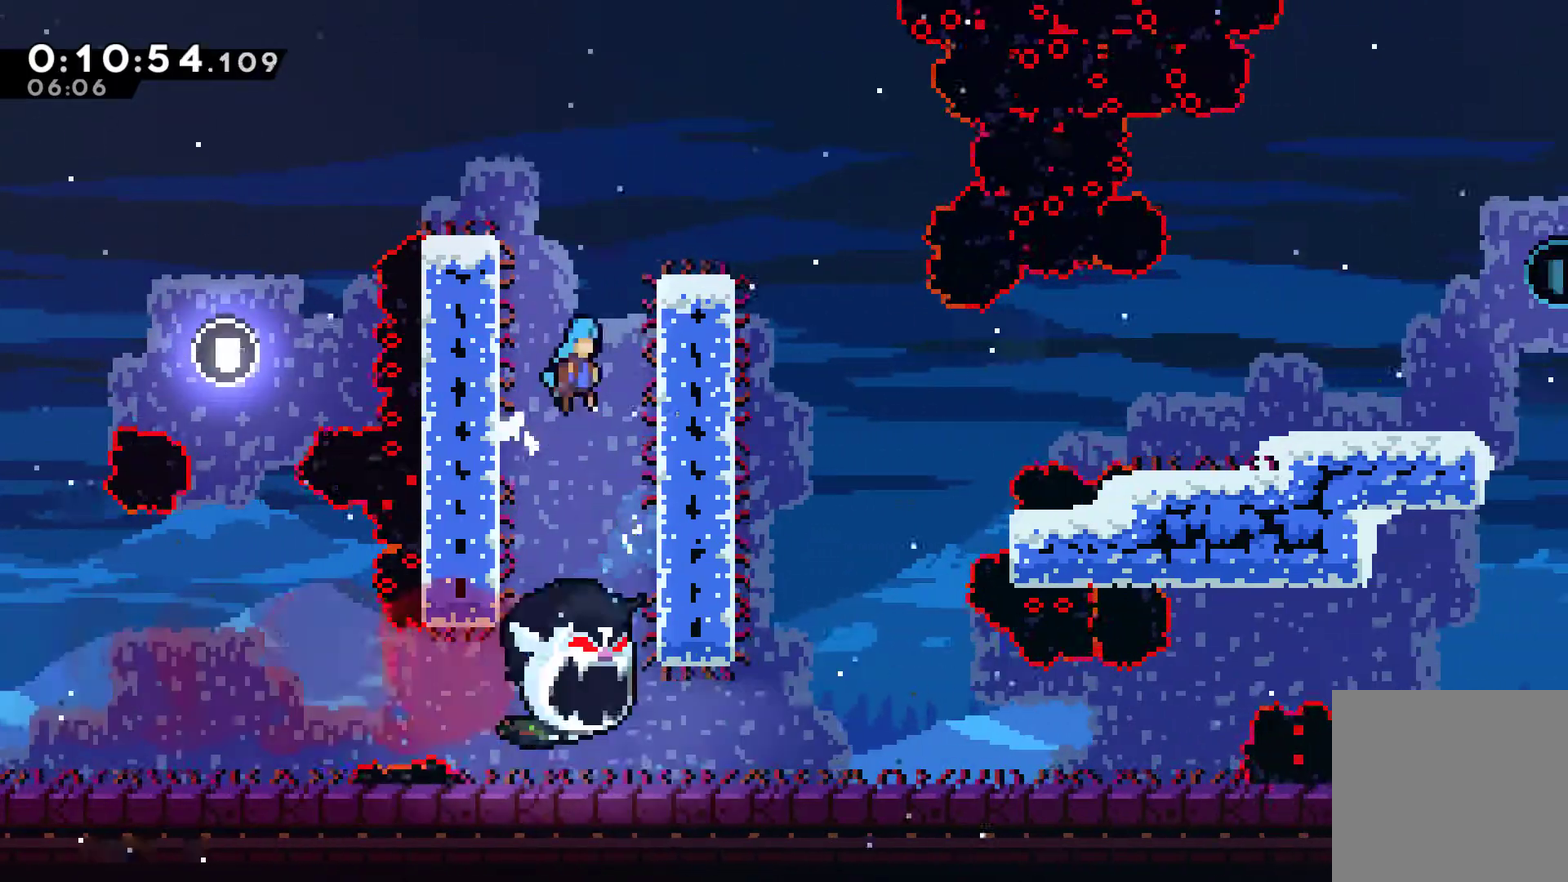
{"buttons": ["R1", "DPAD_UP", "DPAD_LEFT"], "left_stick": "center", "events": [[100, "A", "up"], [167, "A", "down"], [167, "DPAD_UP", "down"], [267, "R1", "down"], [333, "A", "up"], [467, "DPAD_RIGHT", "up"], [500, "DPAD_LEFT", "down"]]}
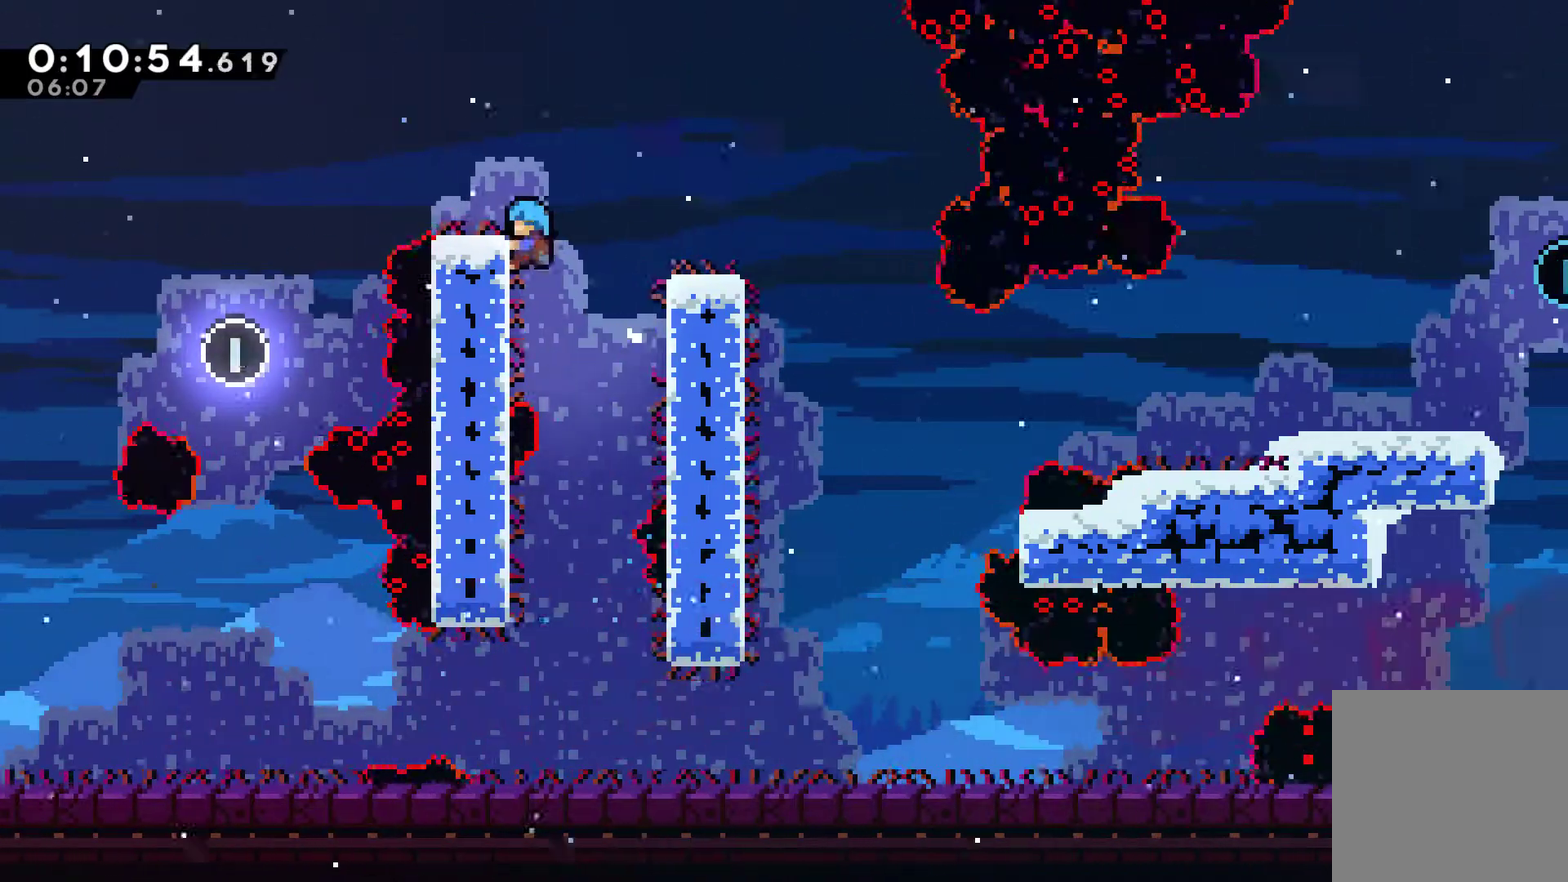
{"buttons": ["DPAD_RIGHT"], "left_stick": "center", "events": [[100, "A", "down"], [200, "DPAD_LEFT", "up"], [233, "DPAD_RIGHT", "down"], [267, "A", "up"], [267, "DPAD_UP", "up"], [333, "R1", "up"]]}
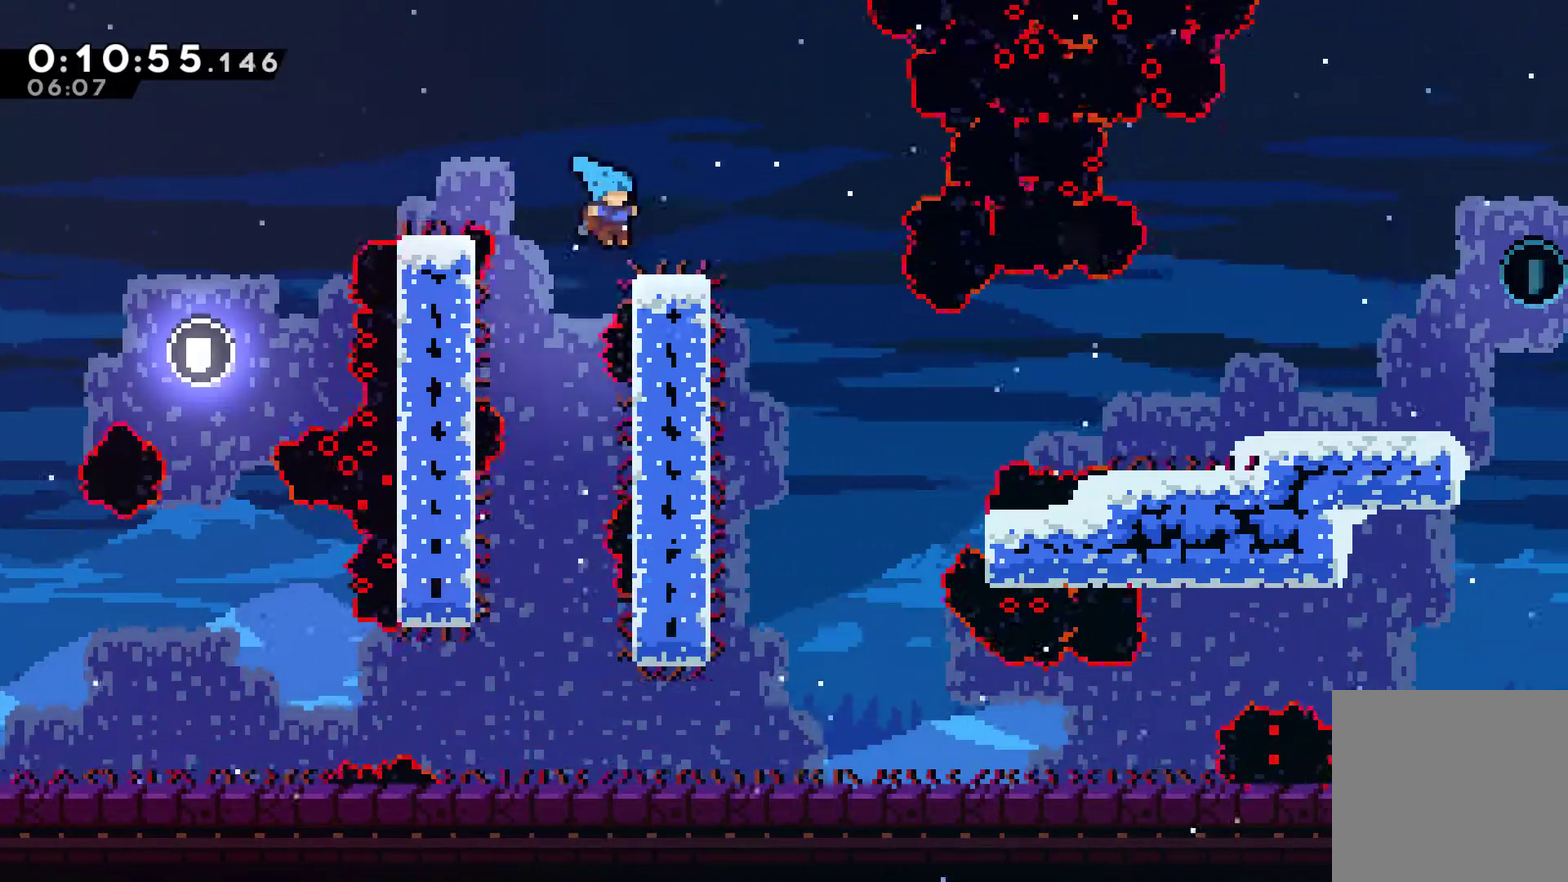
{"buttons": ["DPAD_RIGHT"], "left_stick": "center", "events": []}
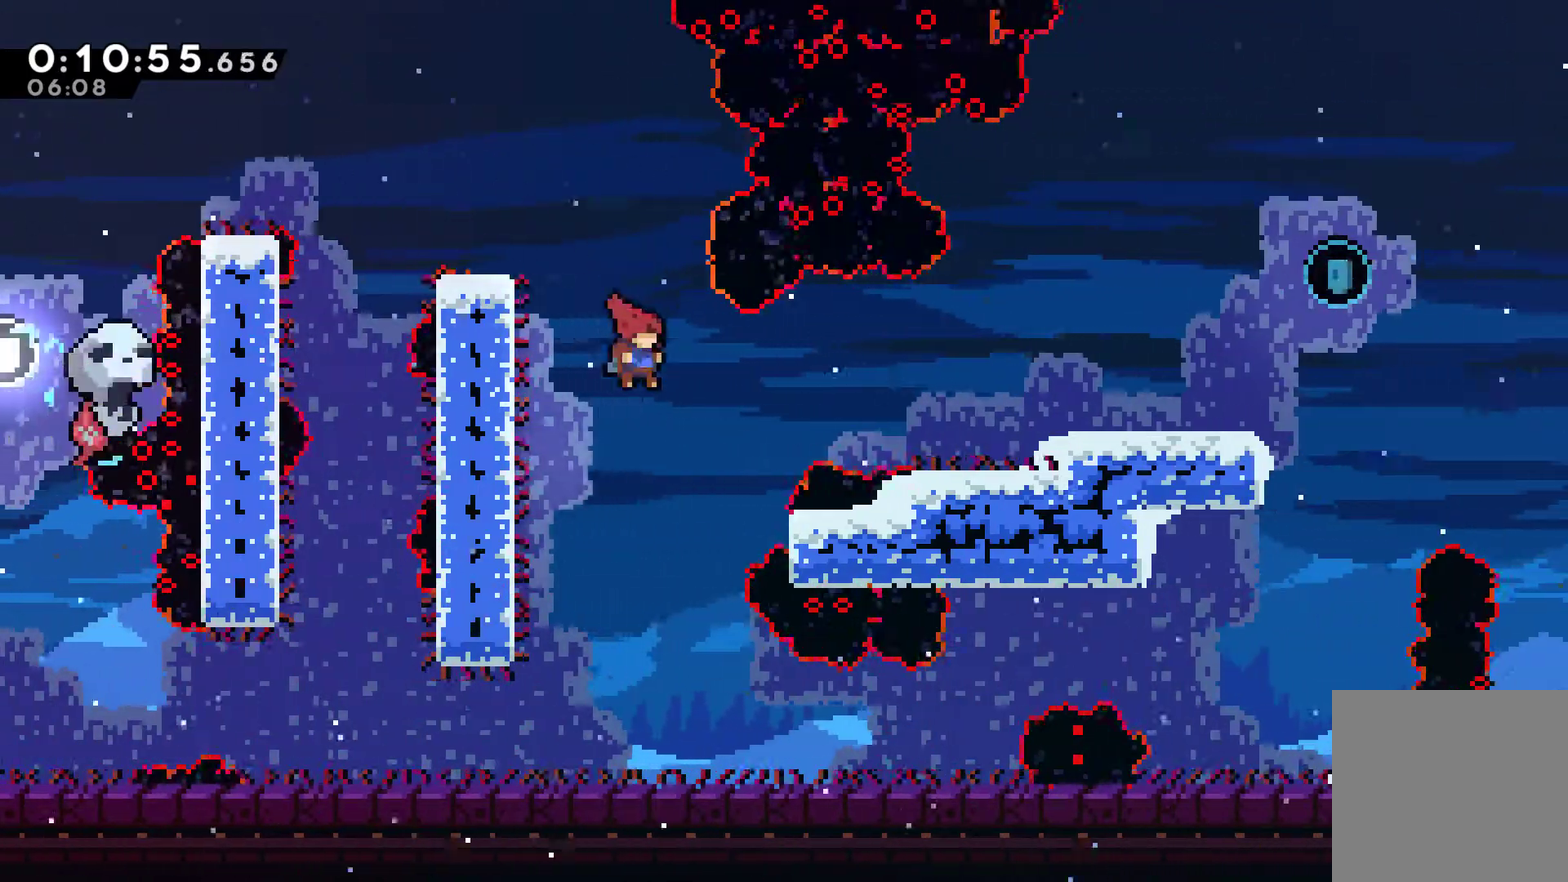
{"buttons": ["A", "DPAD_RIGHT"], "left_stick": "center", "events": [[67, "X", "down"], [133, "X", "up"], [500, "A", "down"]]}
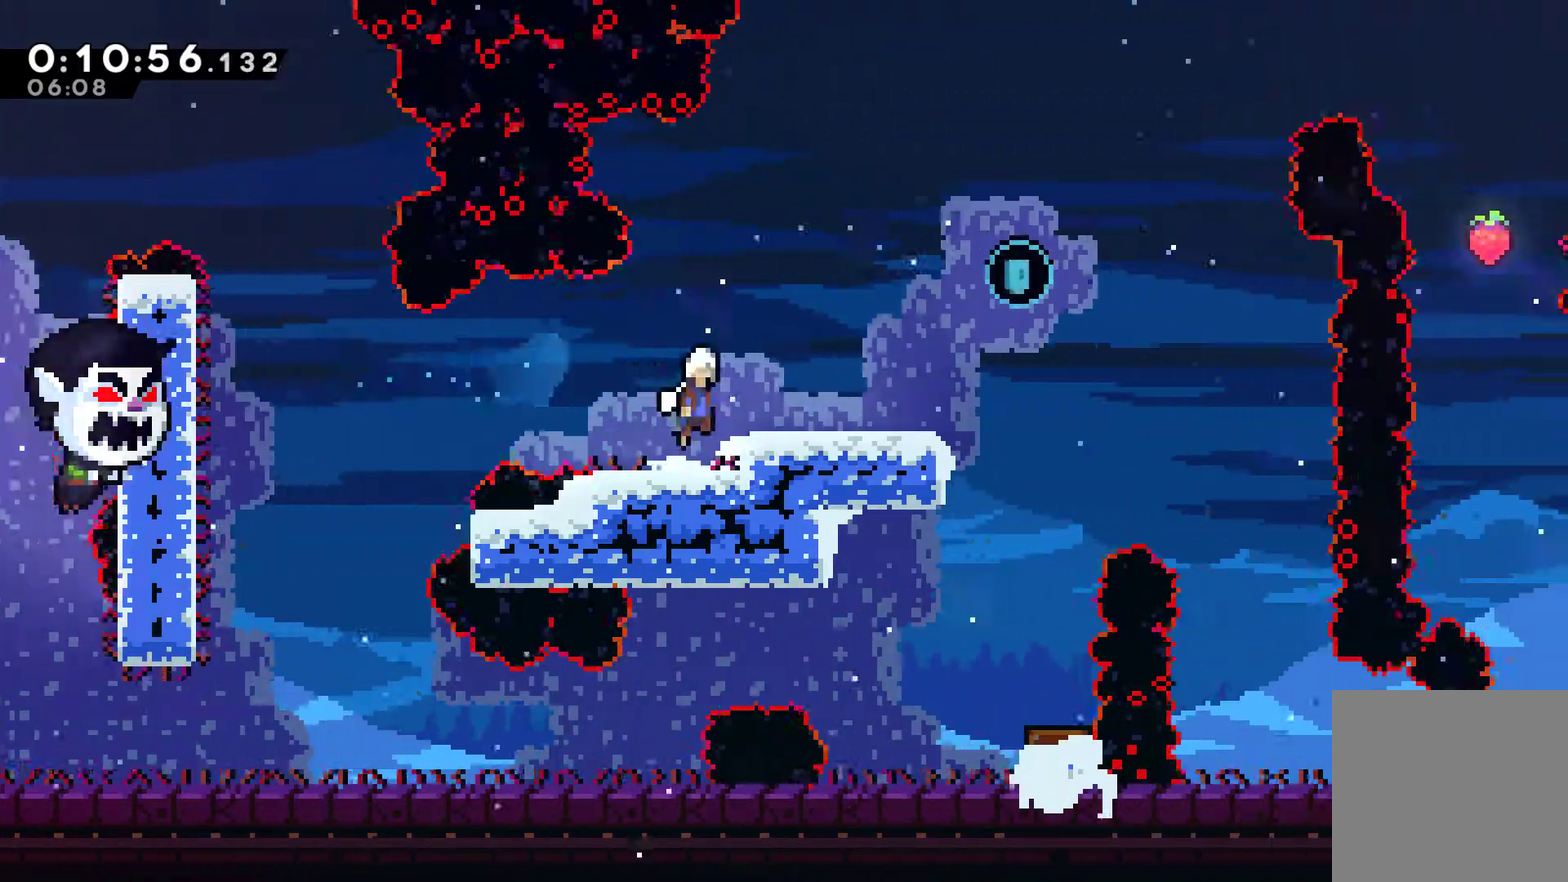
{"buttons": ["A", "DPAD_RIGHT"], "left_stick": "center", "events": [[133, "A", "up"], [400, "A", "down"]]}
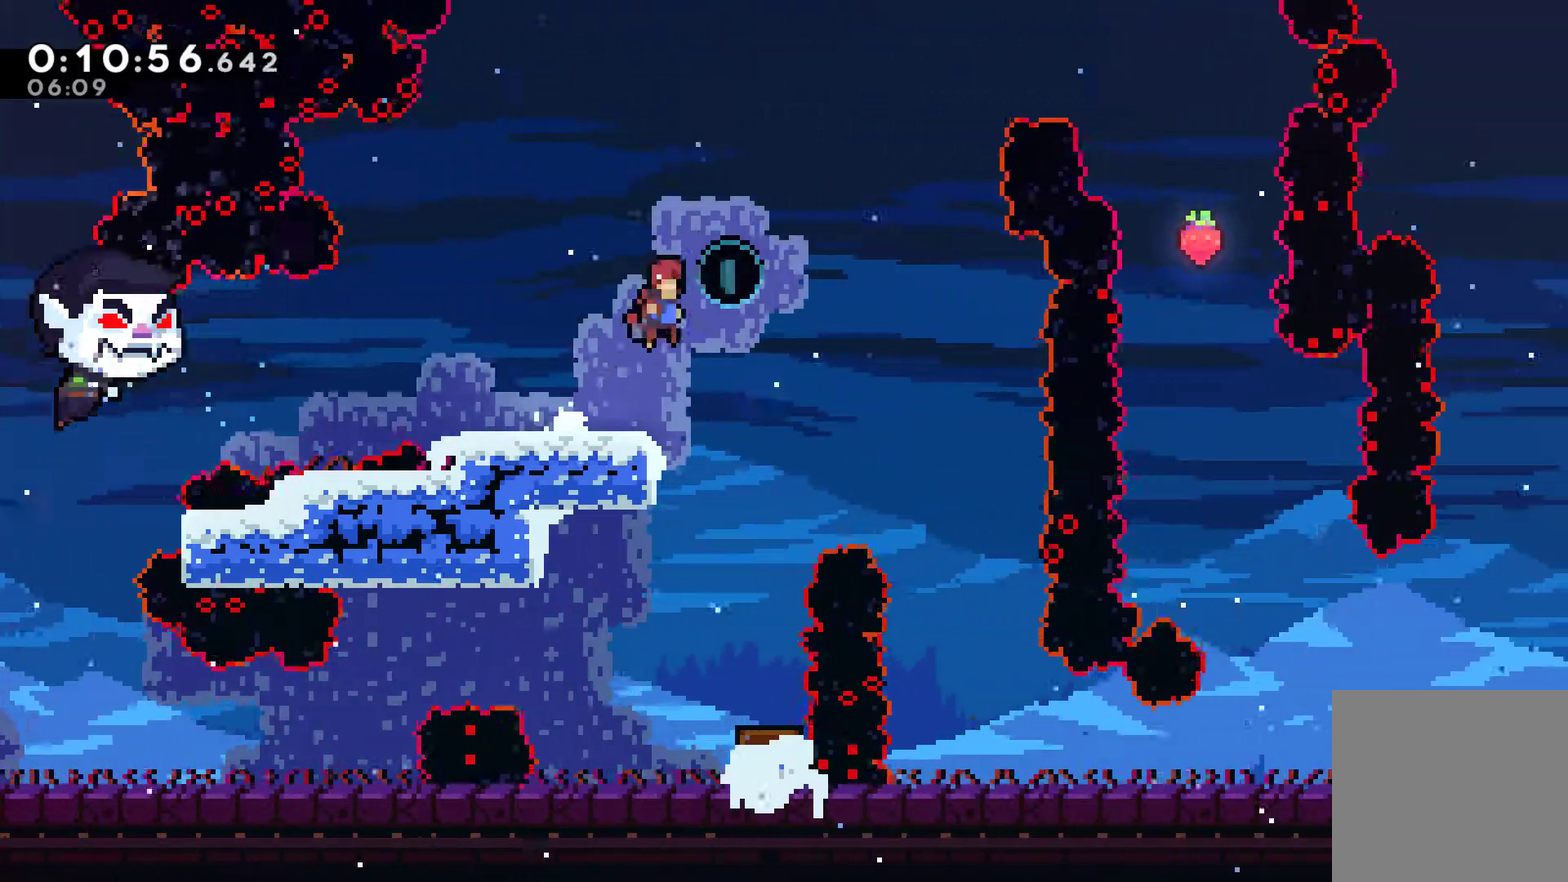
{"buttons": ["DPAD_RIGHT"], "left_stick": "center", "events": [[233, "A", "up"]]}
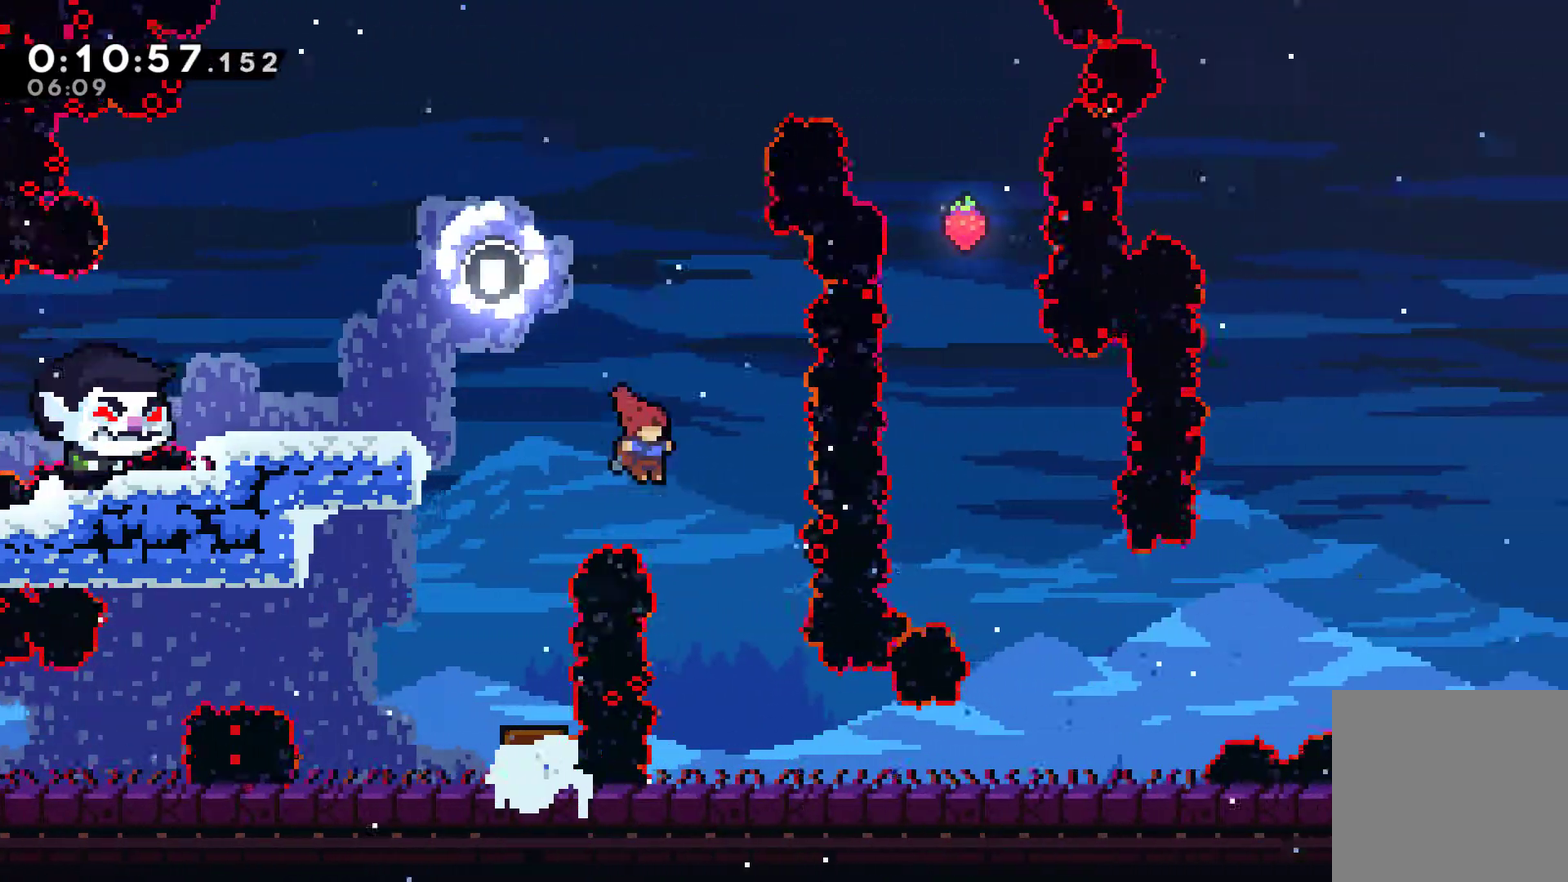
{"buttons": ["X", "DPAD_RIGHT"], "left_stick": "center", "events": [[133, "DPAD_RIGHT", "up"], [200, "DPAD_RIGHT", "down"], [433, "X", "down"]]}
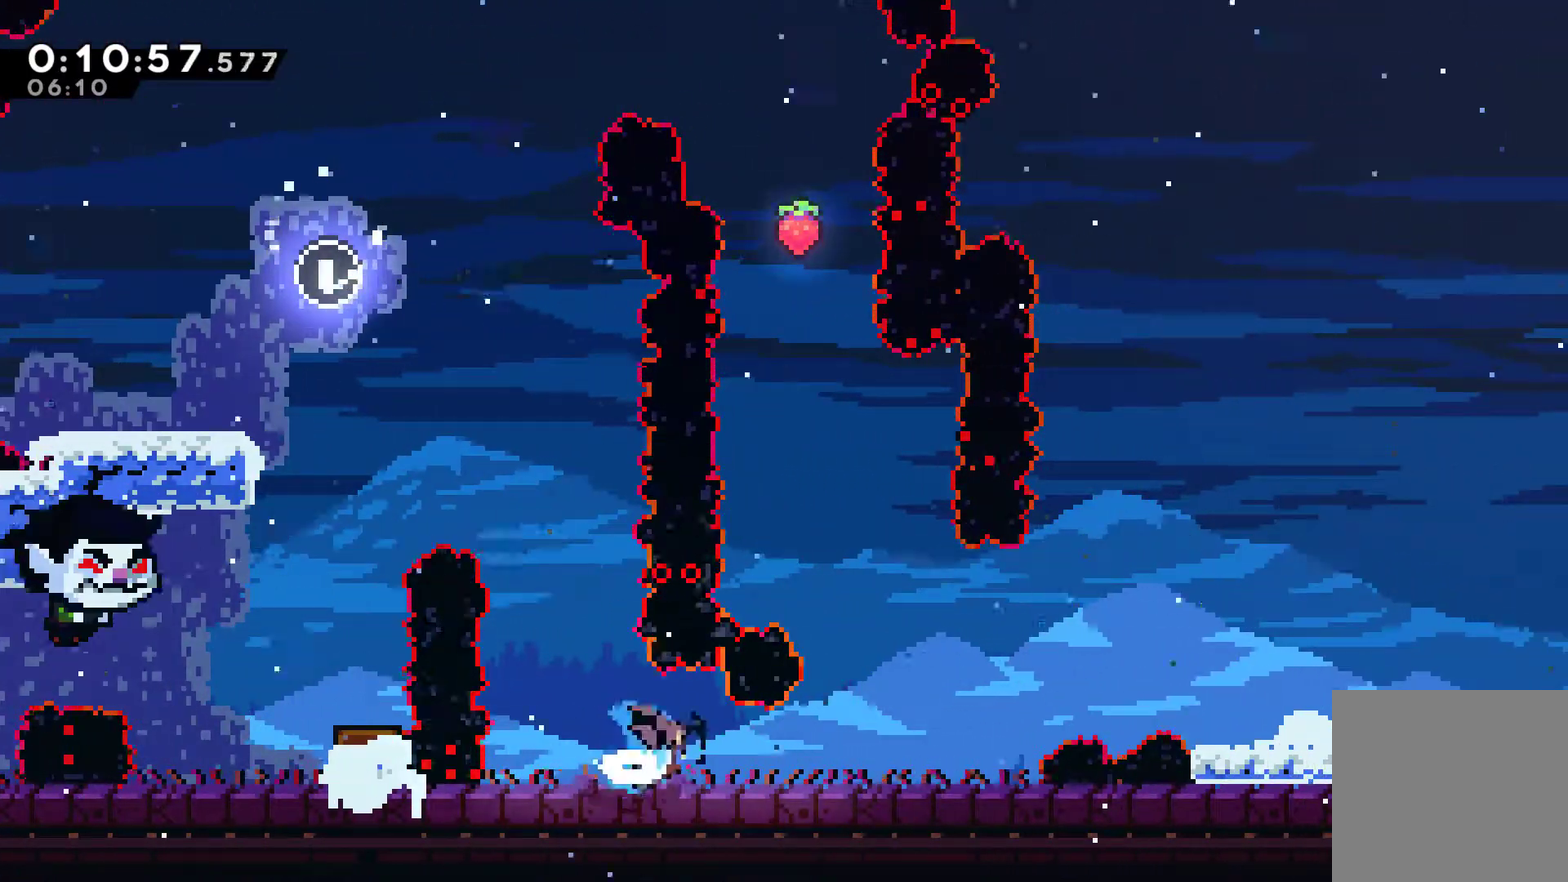
{"buttons": [], "left_stick": "center", "events": [[33, "X", "up"], [267, "DPAD_RIGHT", "up"]]}